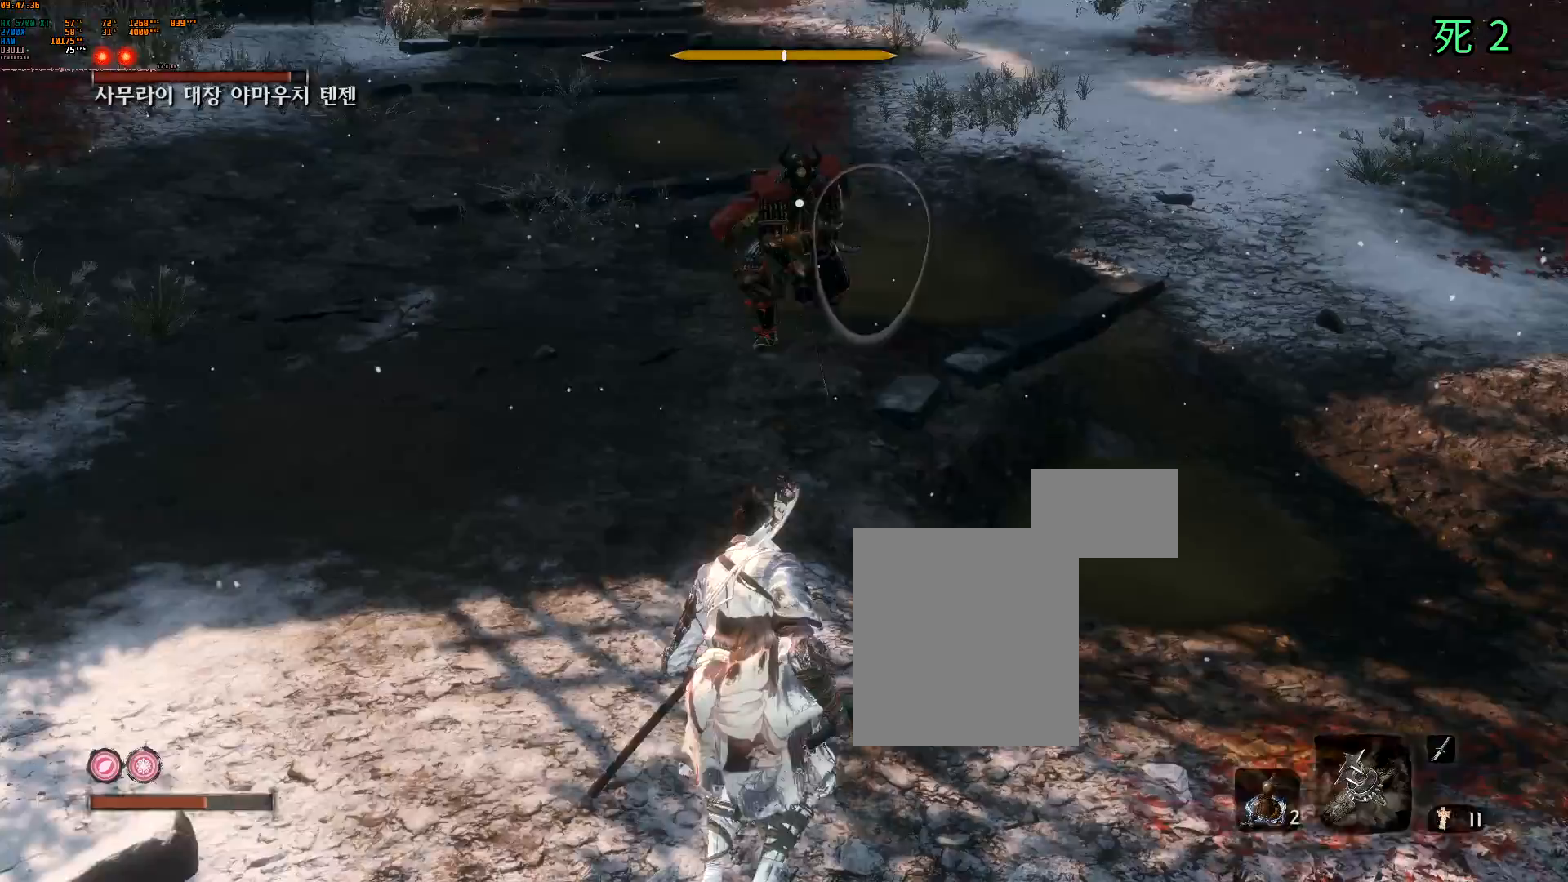
Gameplay with a controller (Xbox layout); each line is a JSON object with the inputs held at the frame after it. "events" lists button and stick changes between this image and that frame as [ms after this image, input, new state], when the widget could be followed in between. Not read: L3 R3 TOUCHPAD other_buttons right_stick.
{"buttons": [], "left_stick": "up", "events": [[117, "left_stick", "up-left"], [500, "left_stick", "up"]]}
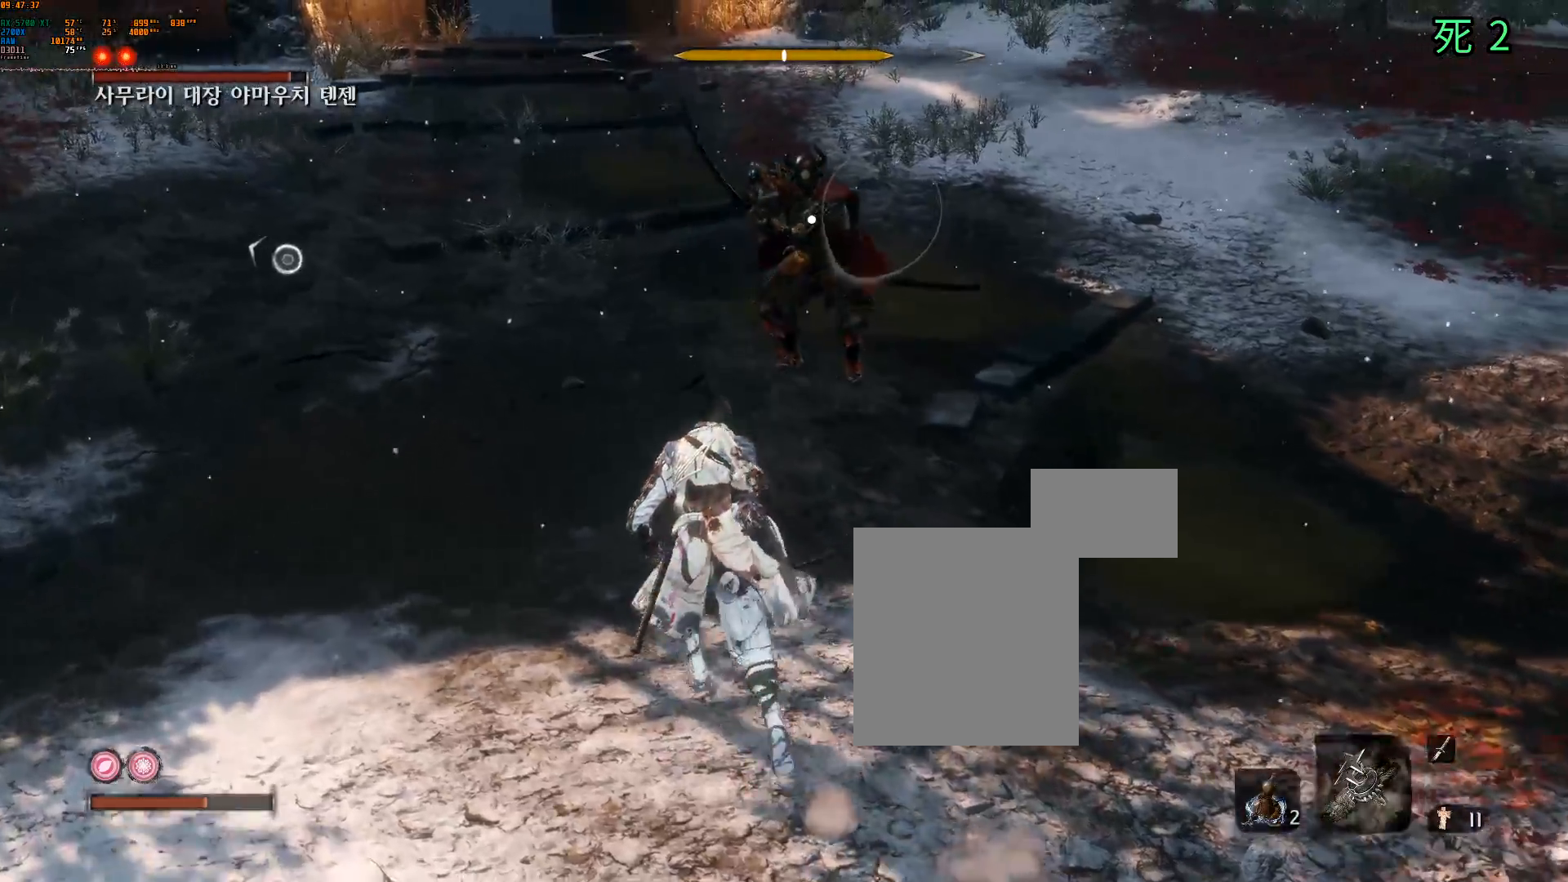
{"buttons": [], "left_stick": "up-left", "events": [[317, "left_stick", "up-left"]]}
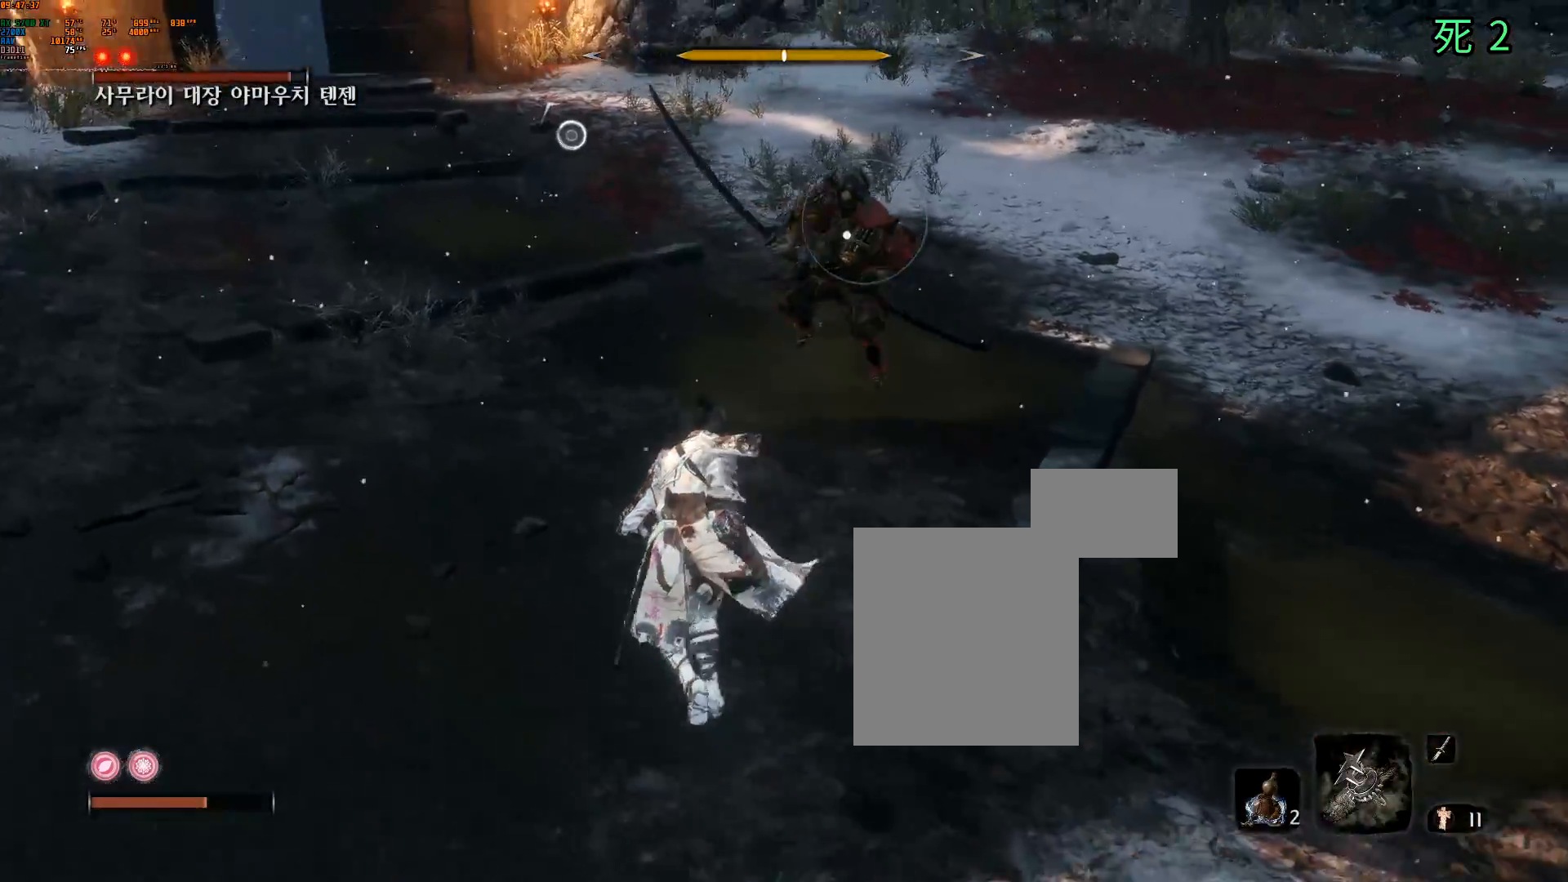
{"buttons": [], "left_stick": "down-left", "events": [[450, "left_stick", "down-left"]]}
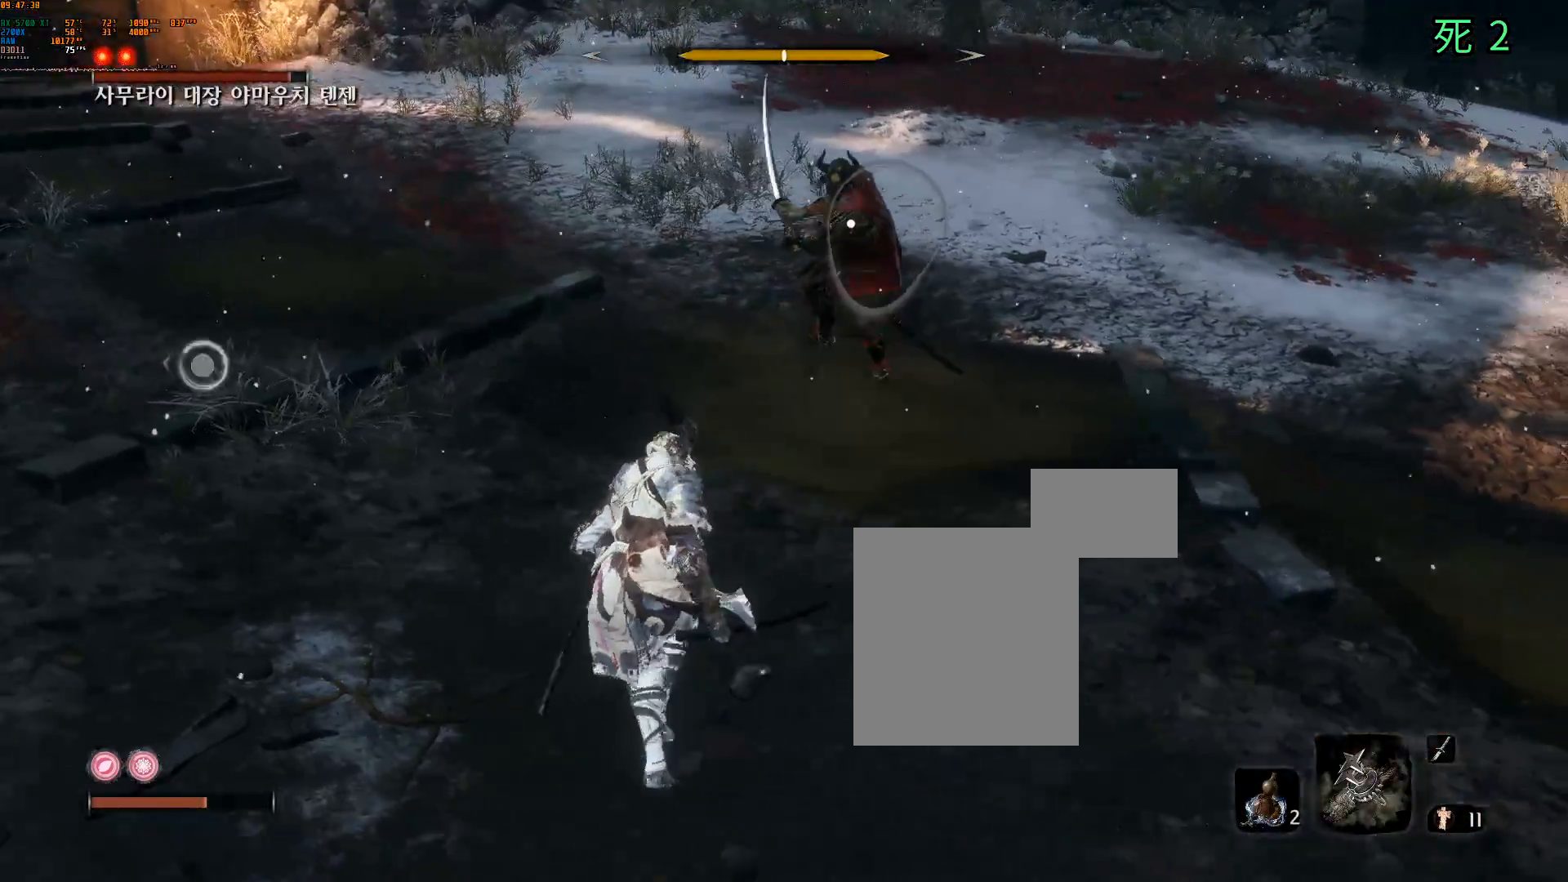
{"buttons": [], "left_stick": "left", "events": [[417, "left_stick", "left"]]}
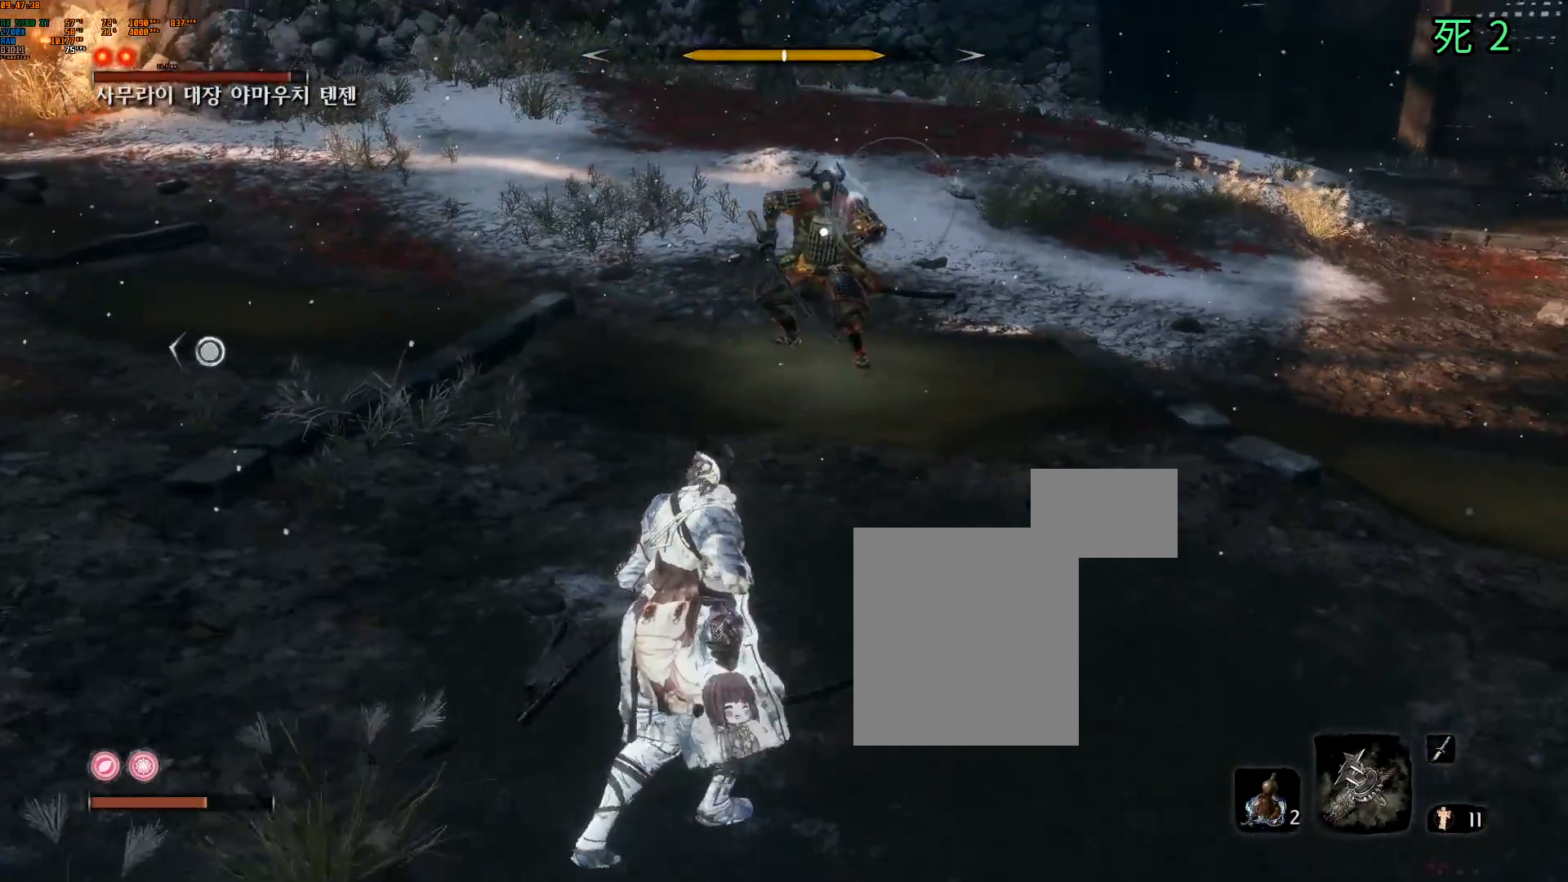
{"buttons": [], "left_stick": "center", "events": [[67, "left_stick", "up"], [133, "left_stick", "center"], [233, "R1", "down"], [367, "R1", "up"]]}
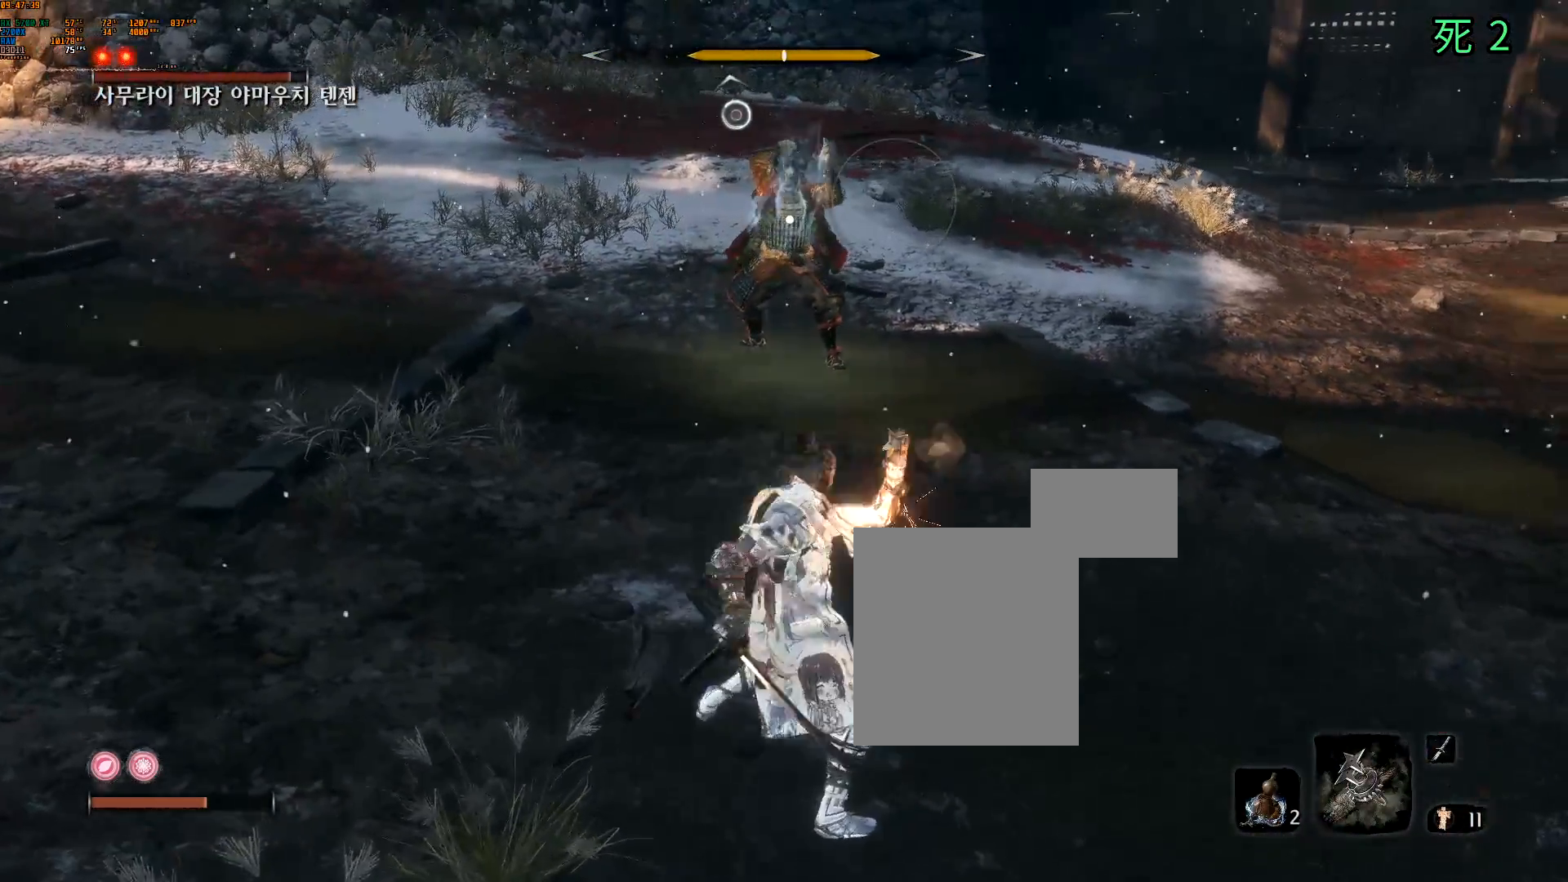
{"buttons": [], "left_stick": "center", "events": []}
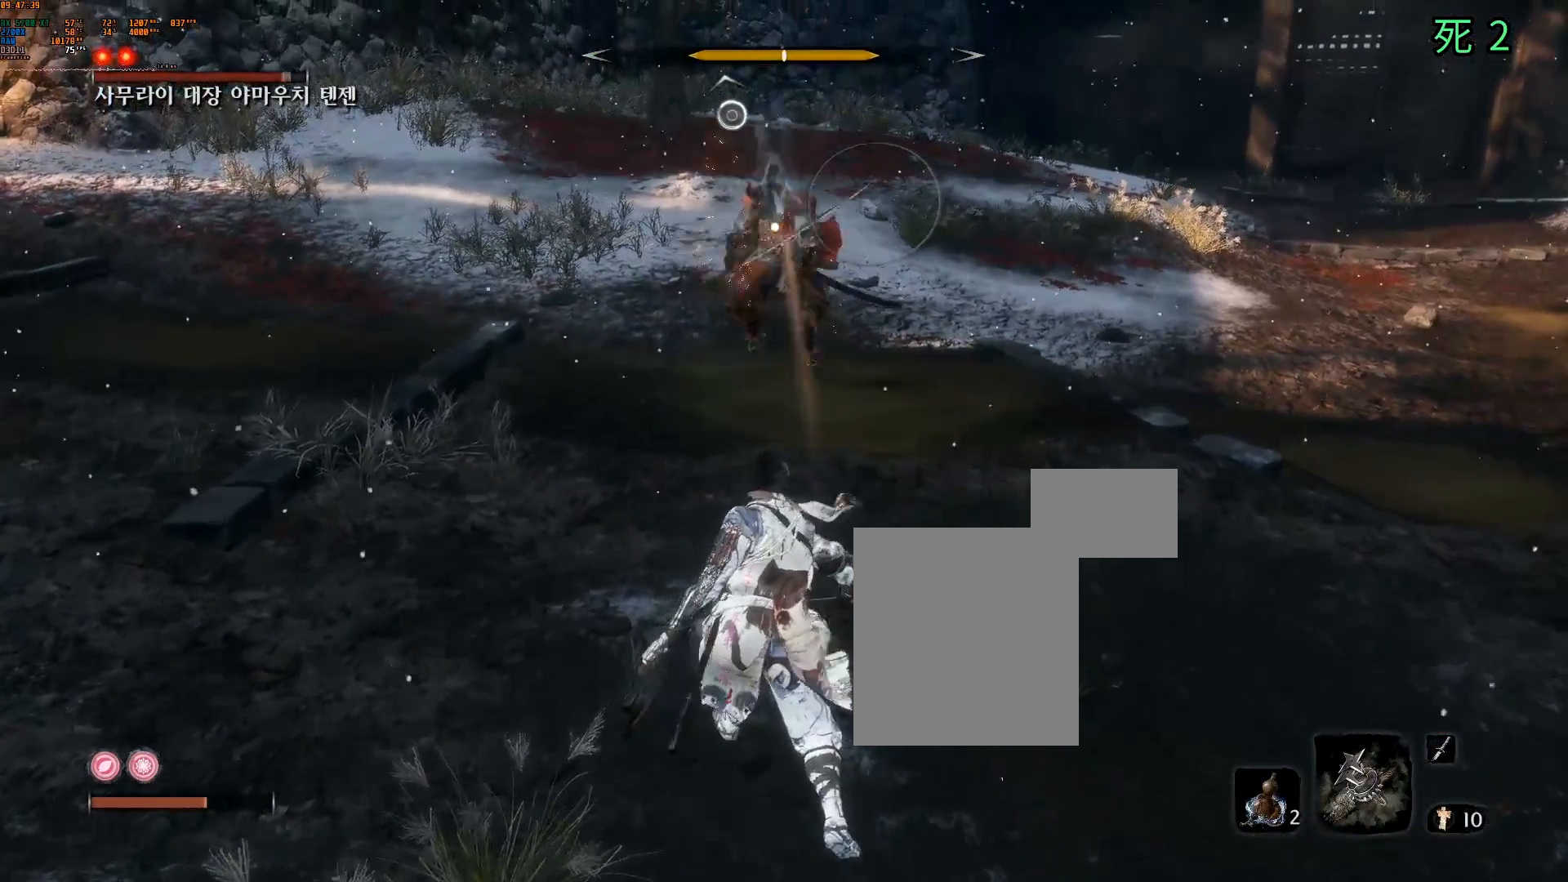
{"buttons": [], "left_stick": "up-right", "events": [[350, "left_stick", "up-right"]]}
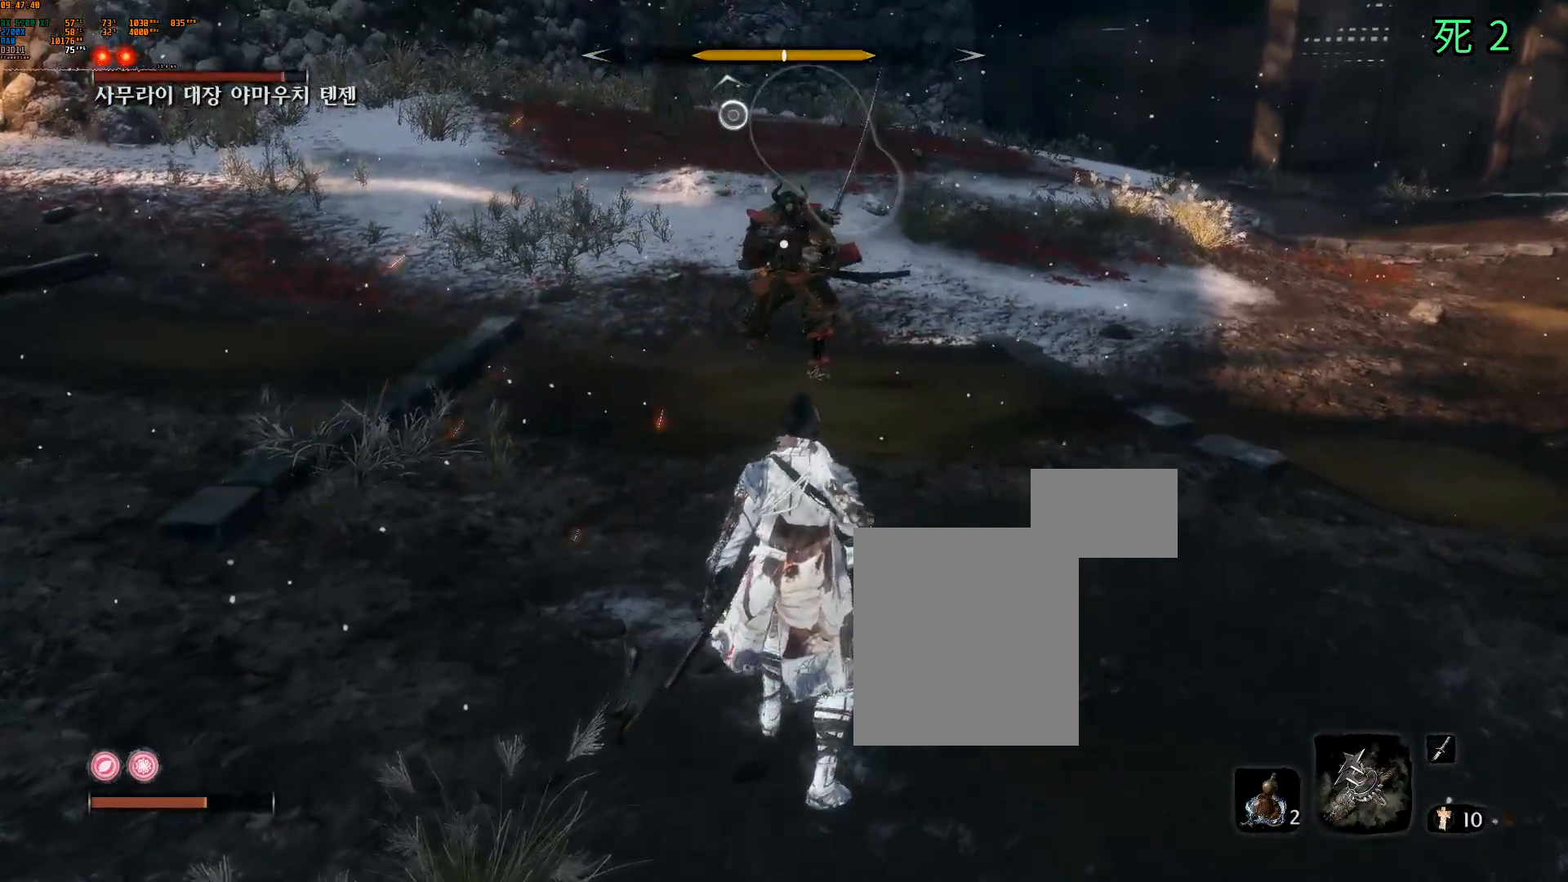
{"buttons": [], "left_stick": "center", "events": [[467, "left_stick", "center"]]}
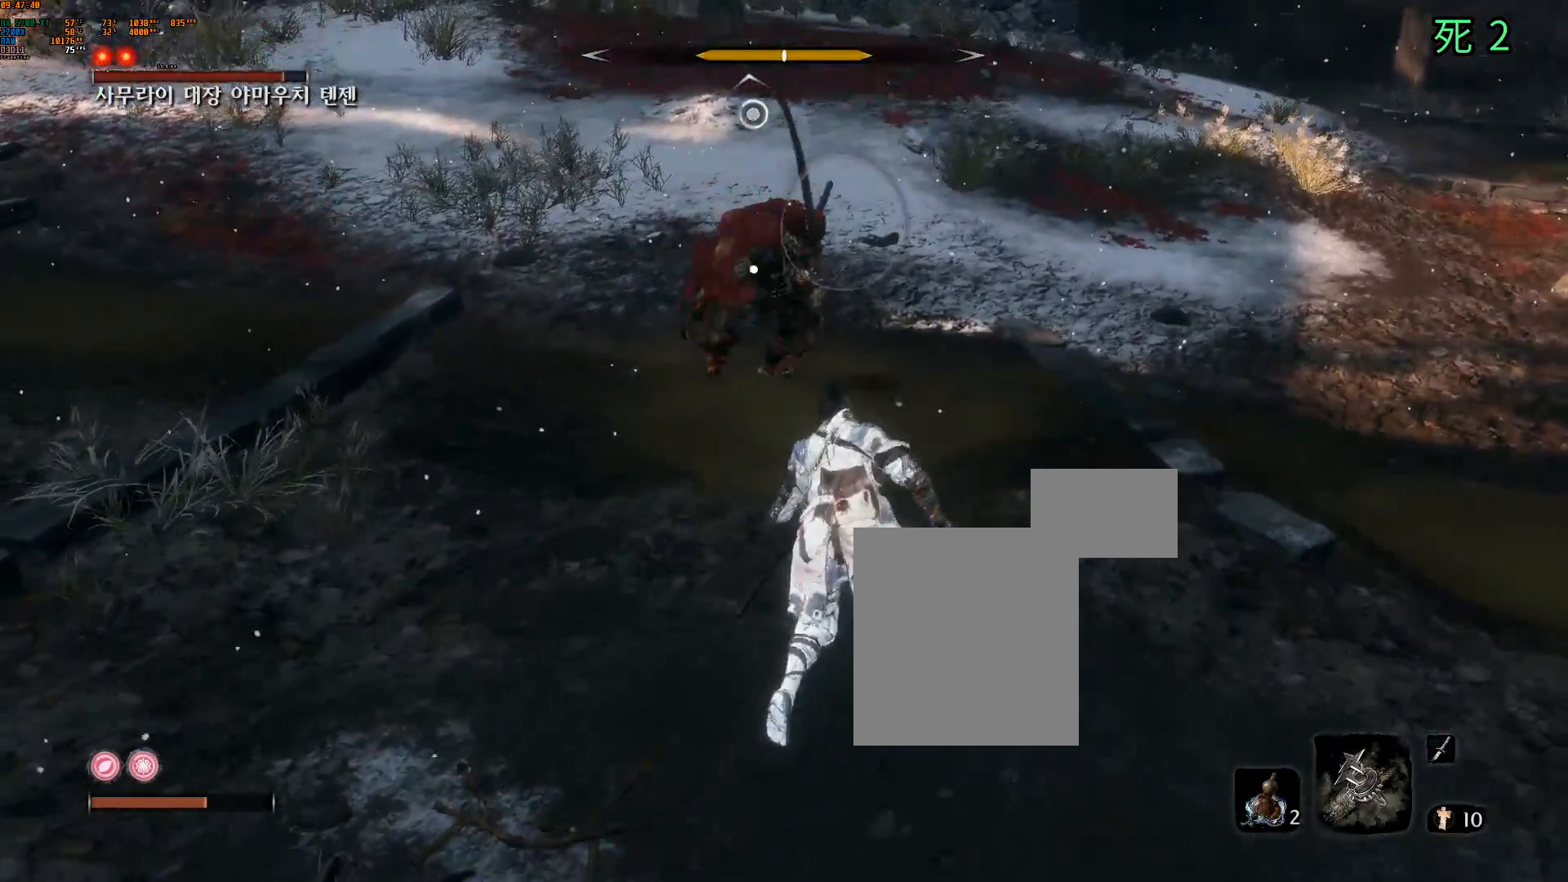
{"buttons": [], "left_stick": "center", "events": [[283, "L2", "down"], [417, "L2", "up"]]}
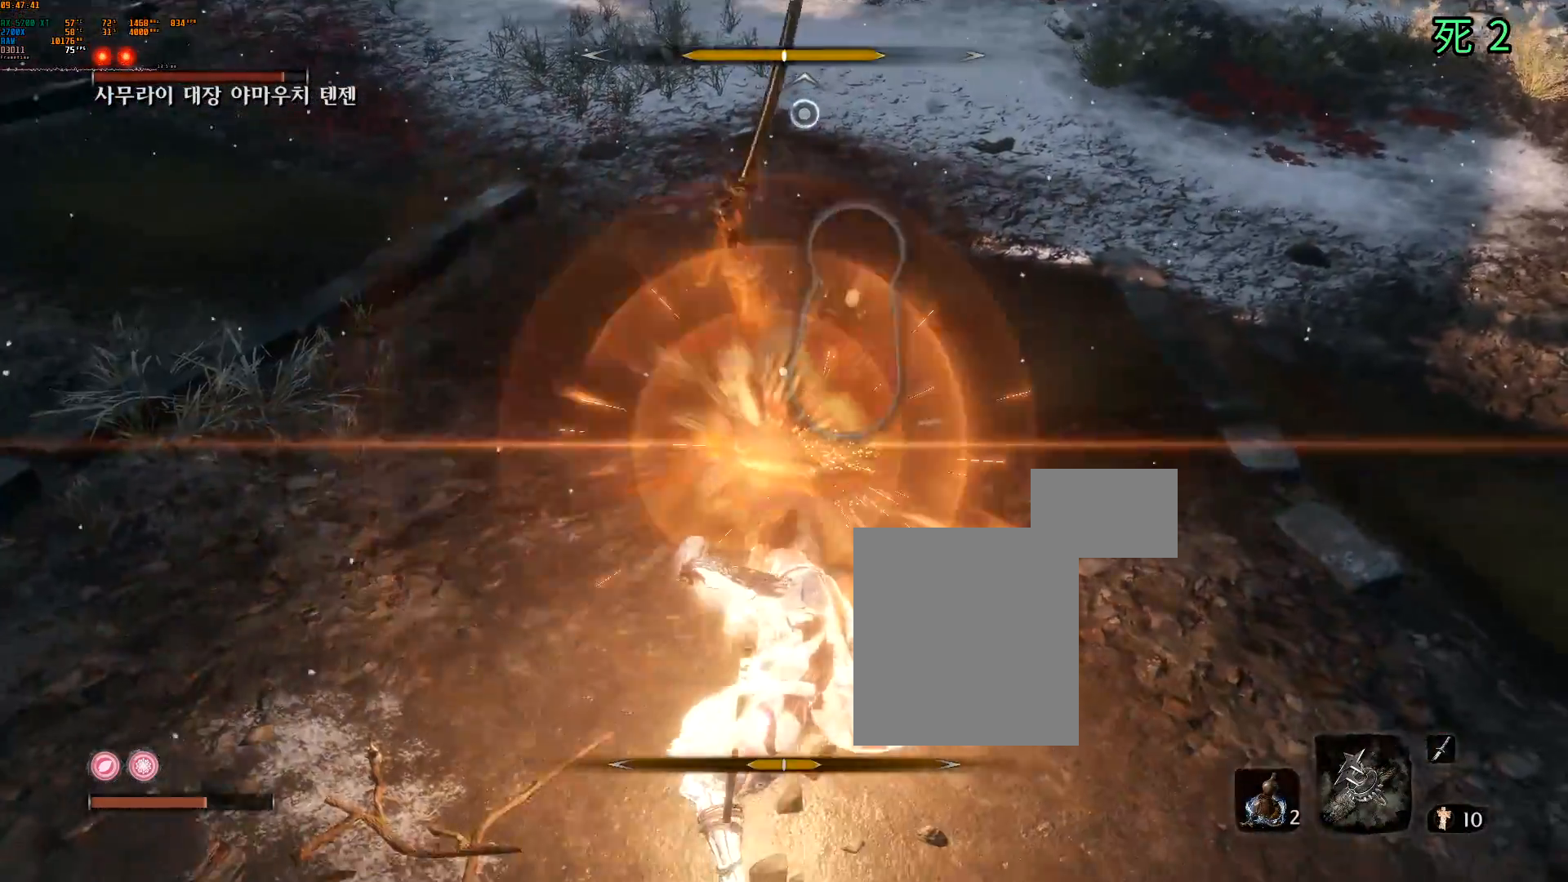
{"buttons": [], "left_stick": "center", "events": [[33, "L2", "down"], [150, "L2", "up"]]}
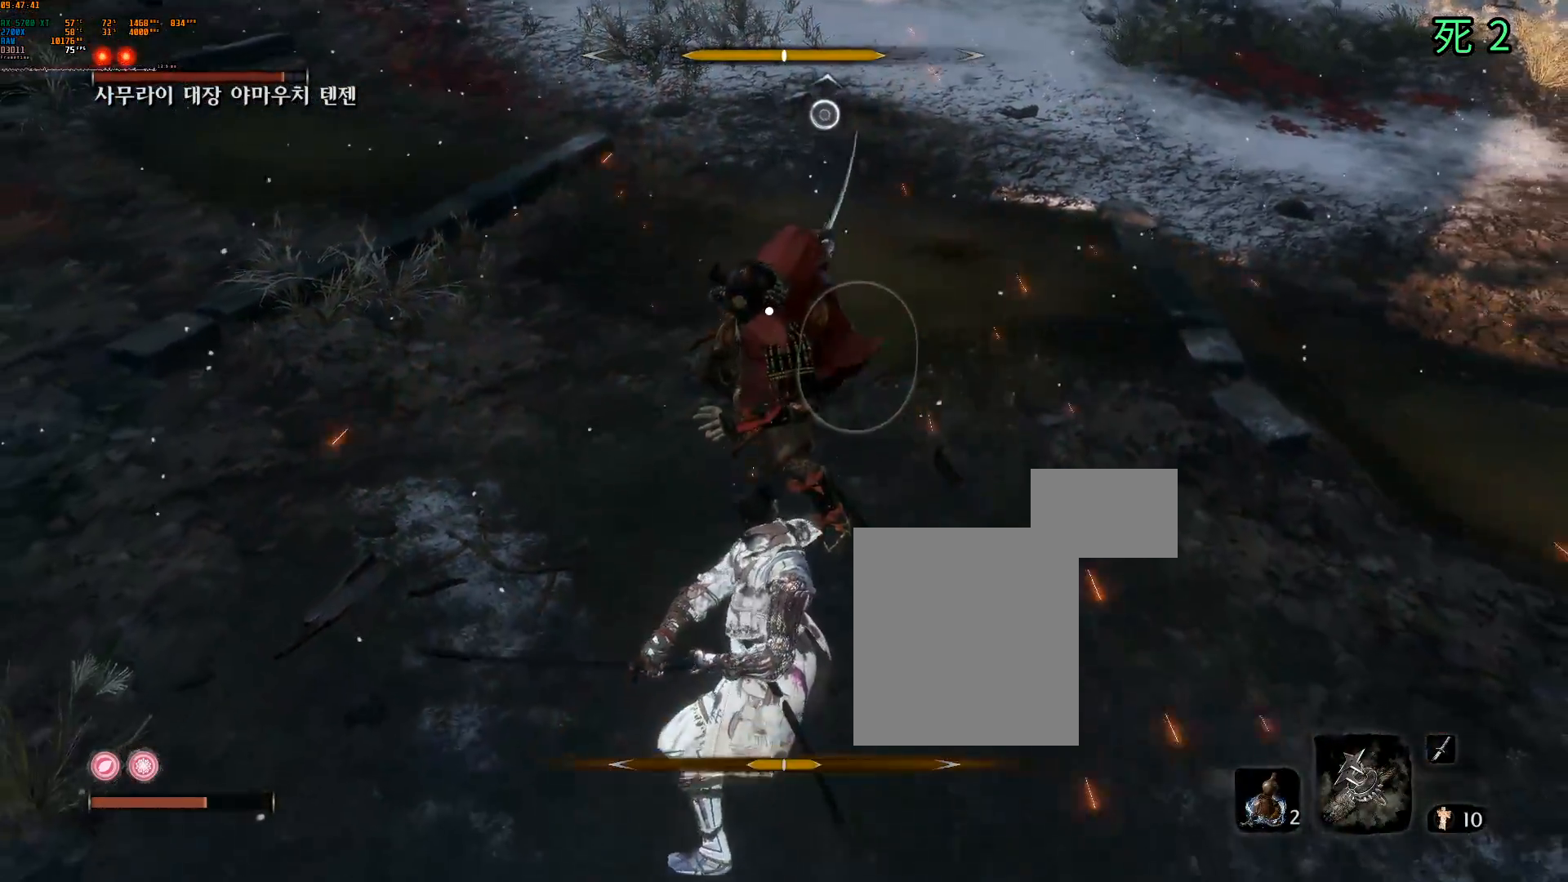
{"buttons": [], "left_stick": "right", "events": [[217, "left_stick", "right"]]}
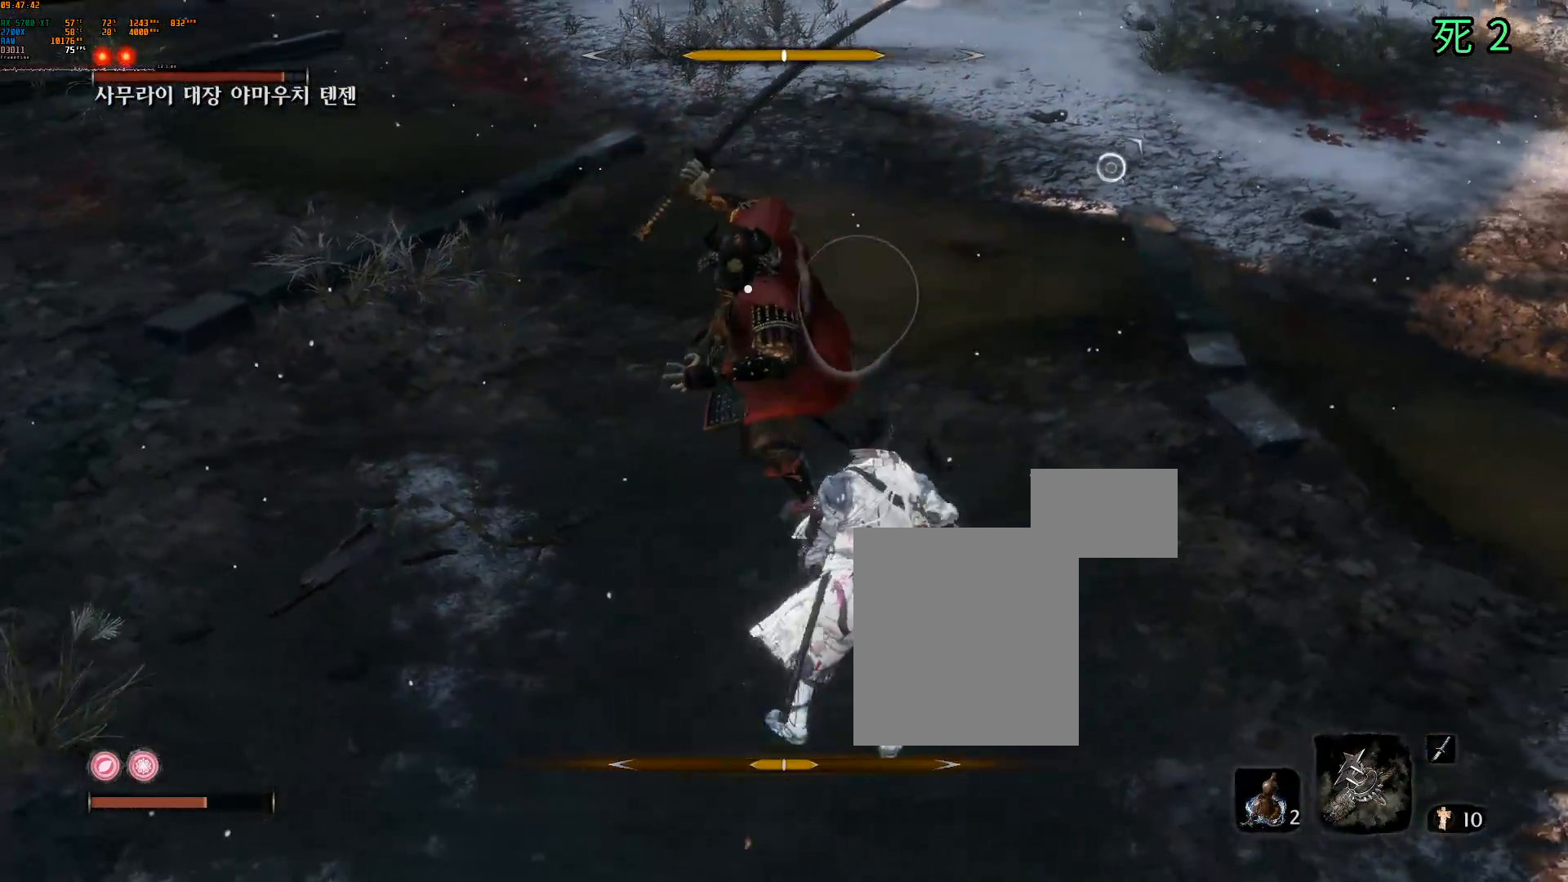
{"buttons": [], "left_stick": "right", "events": []}
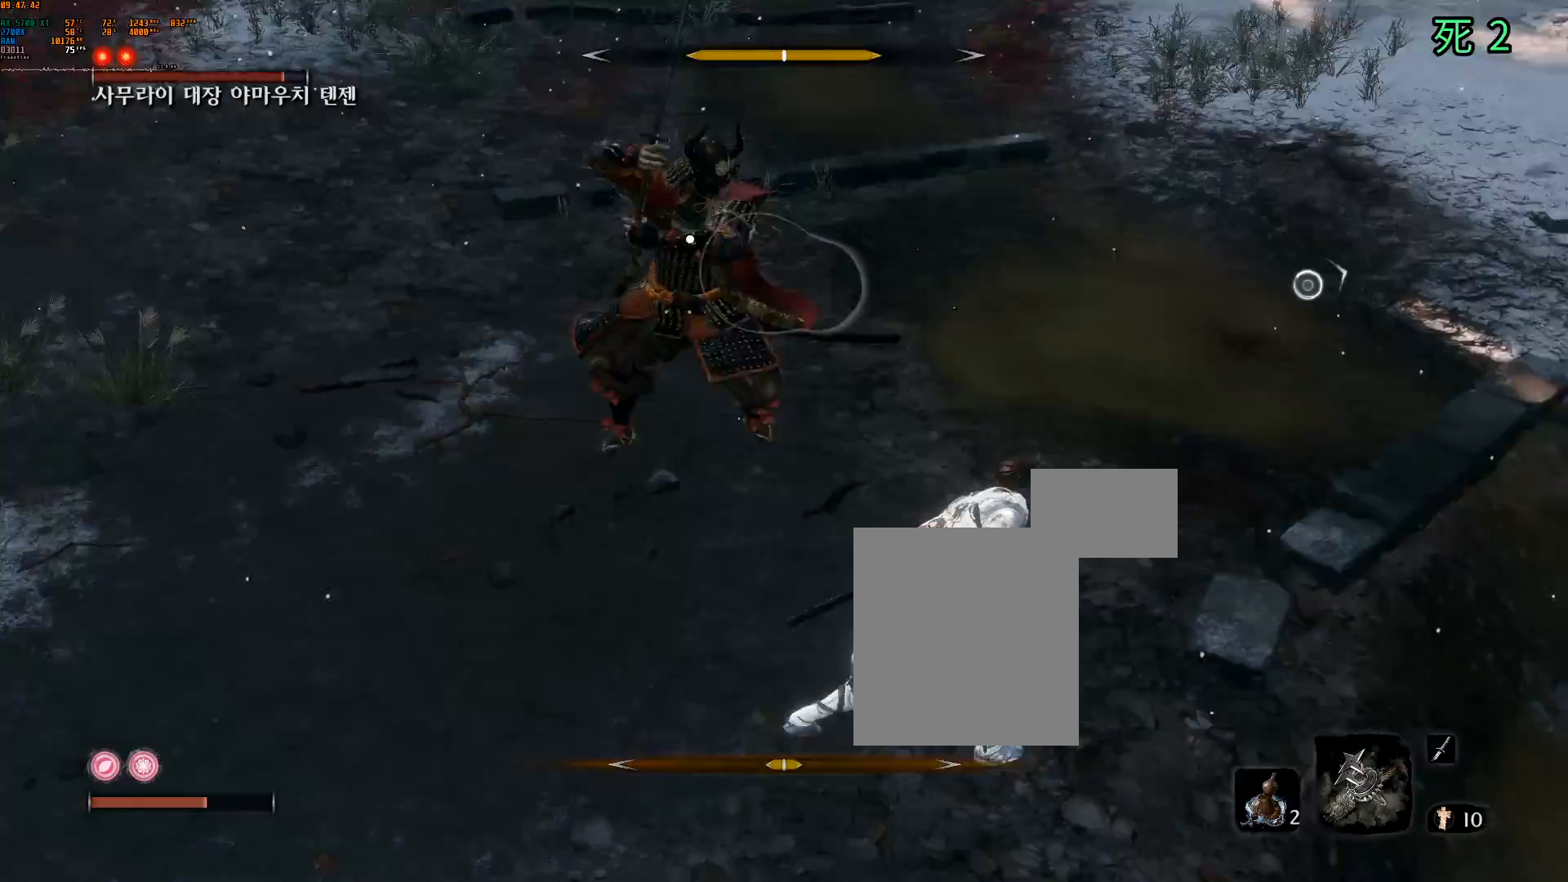
{"buttons": [], "left_stick": "right", "events": []}
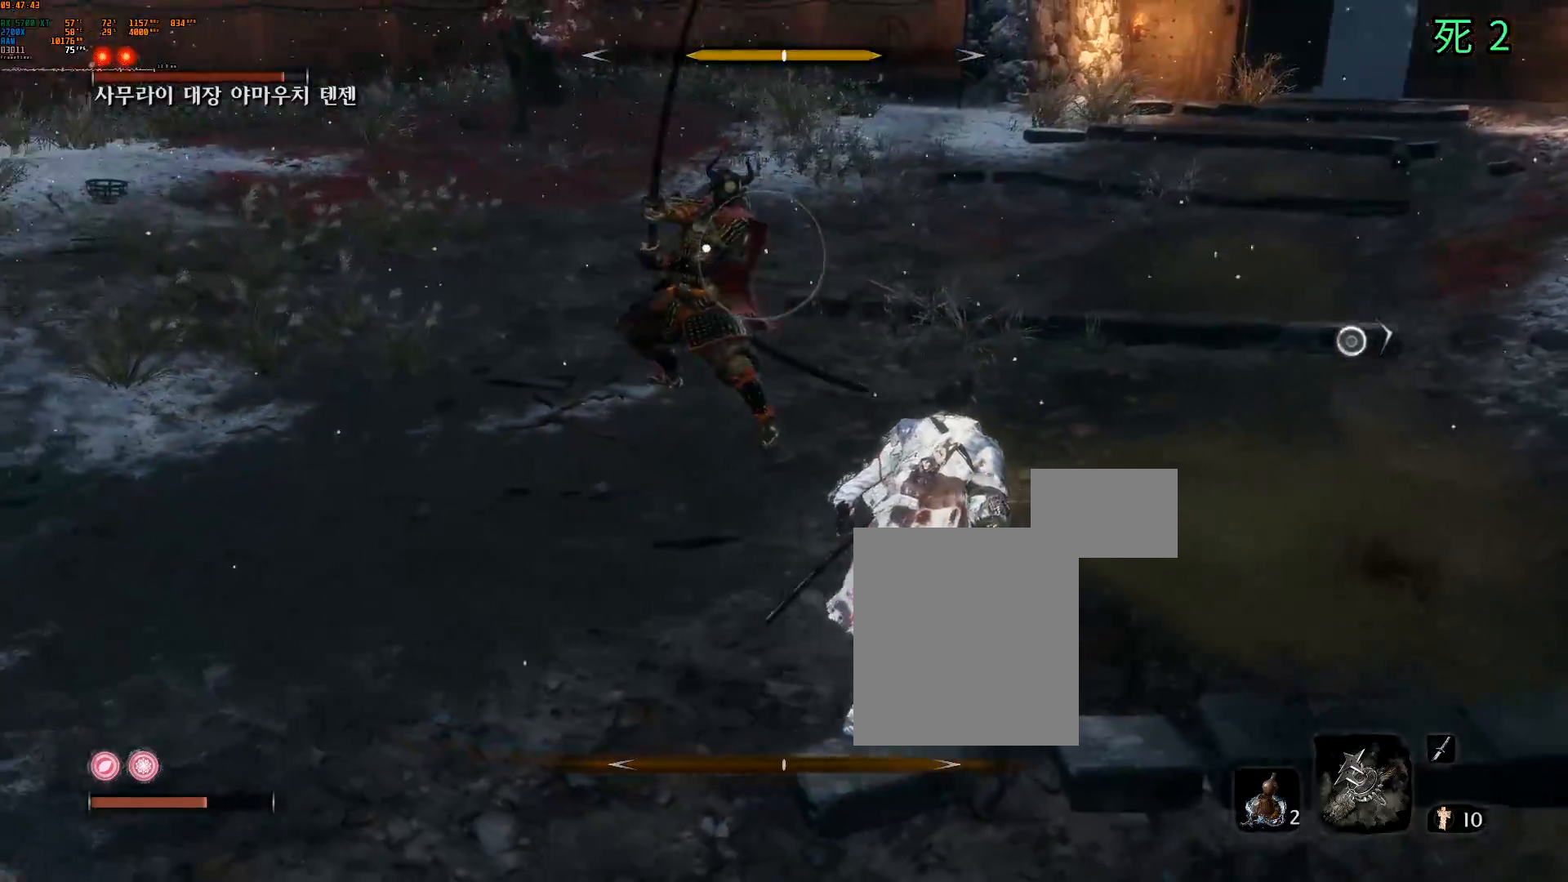
{"buttons": [], "left_stick": "down", "events": [[150, "DPAD_UP", "down"], [200, "DPAD_UP", "up"], [283, "left_stick", "down-right"], [400, "left_stick", "down"]]}
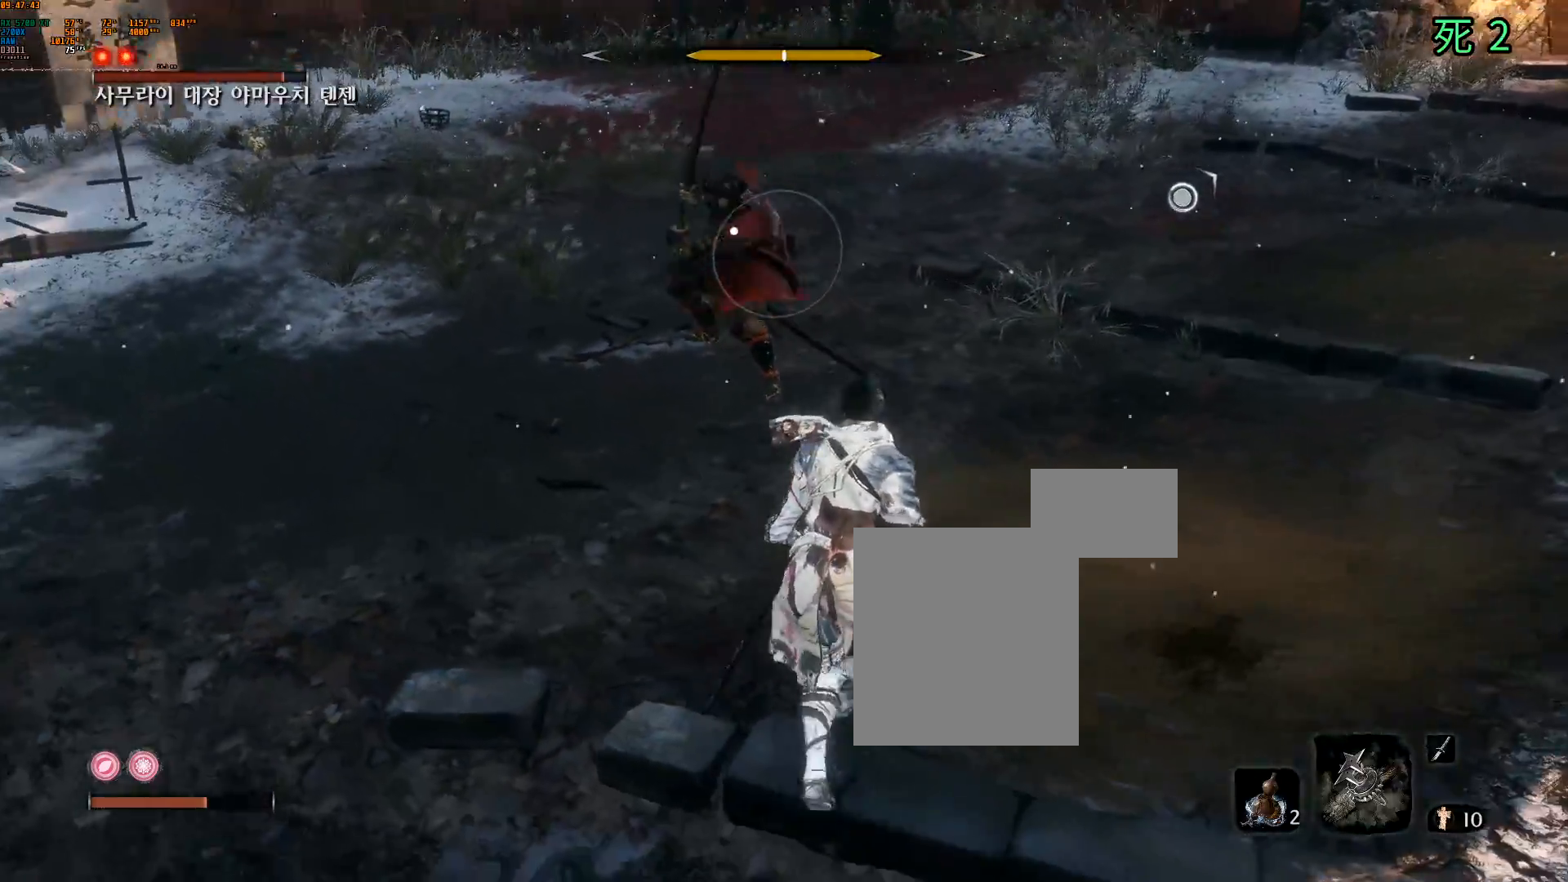
{"buttons": [], "left_stick": "down", "events": []}
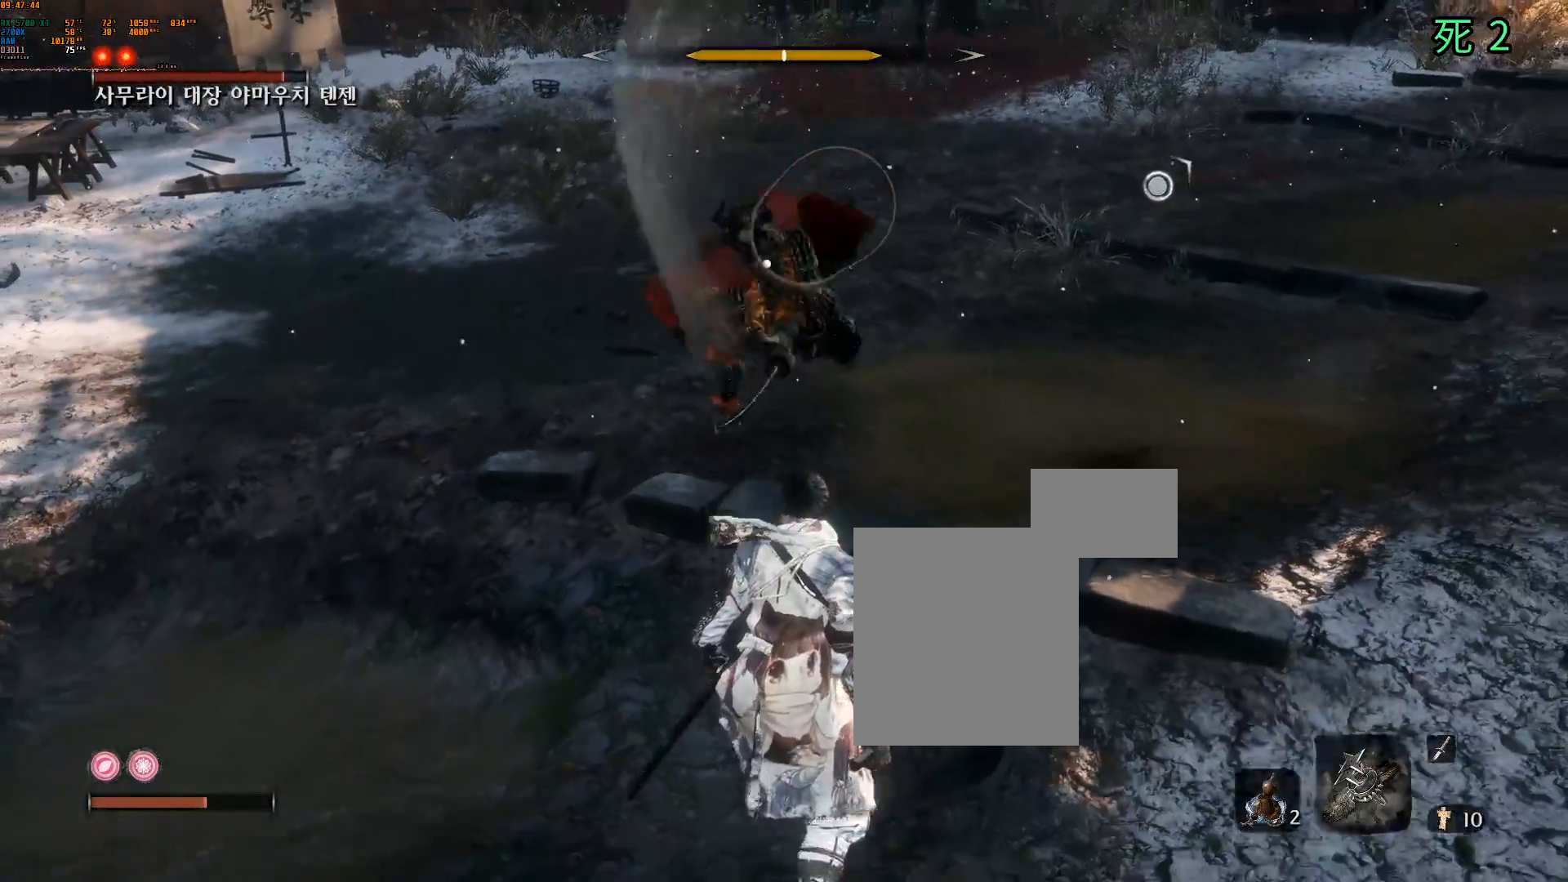
{"buttons": [], "left_stick": "up", "events": [[317, "left_stick", "center"], [367, "left_stick", "up"]]}
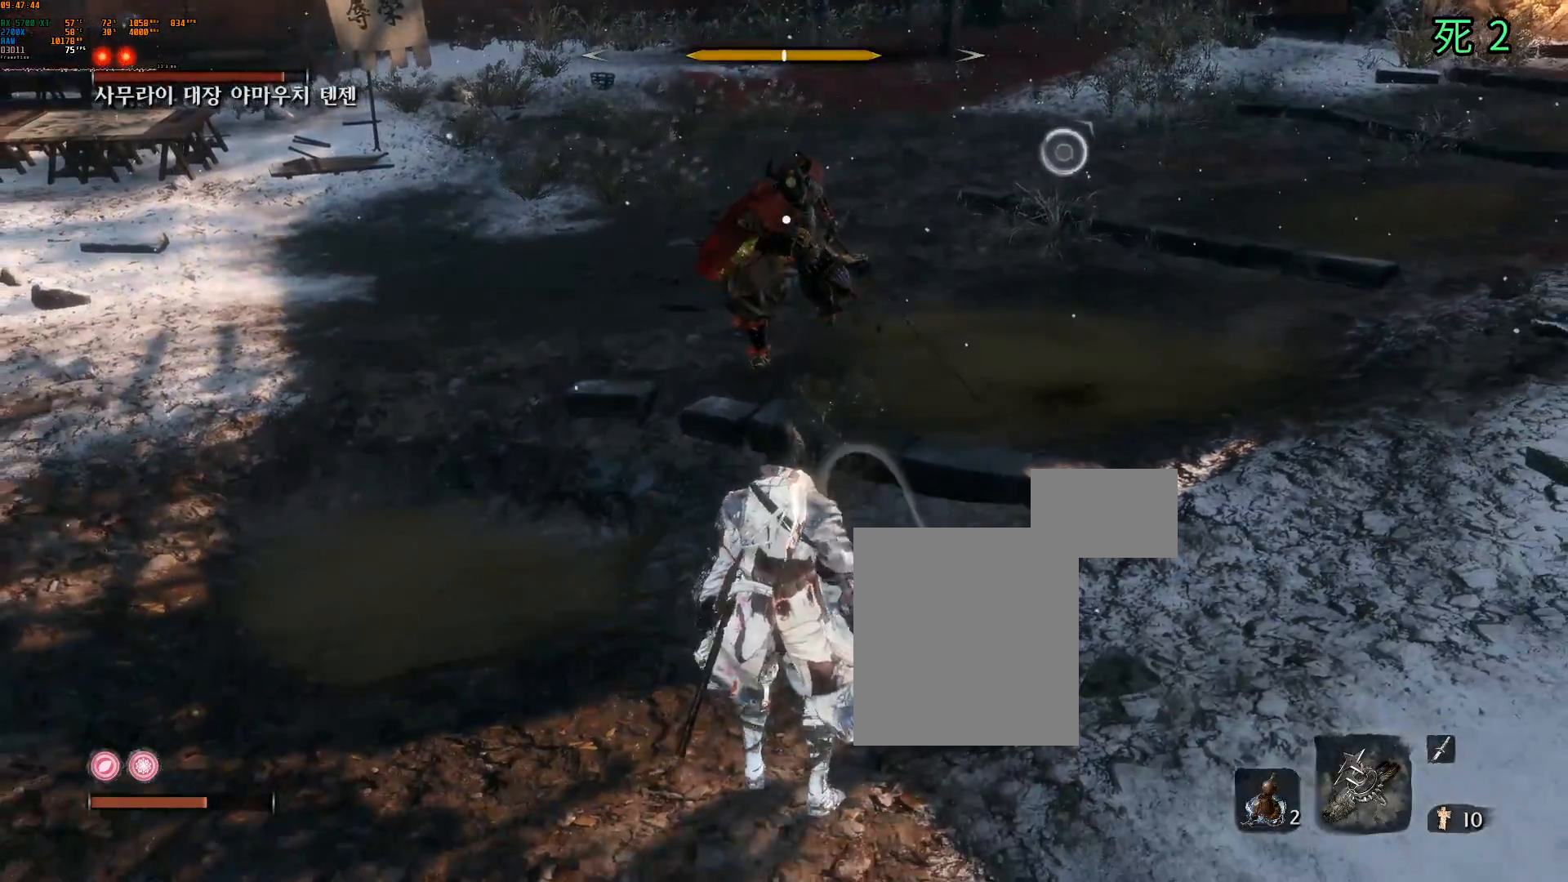
{"buttons": [], "left_stick": "up", "events": []}
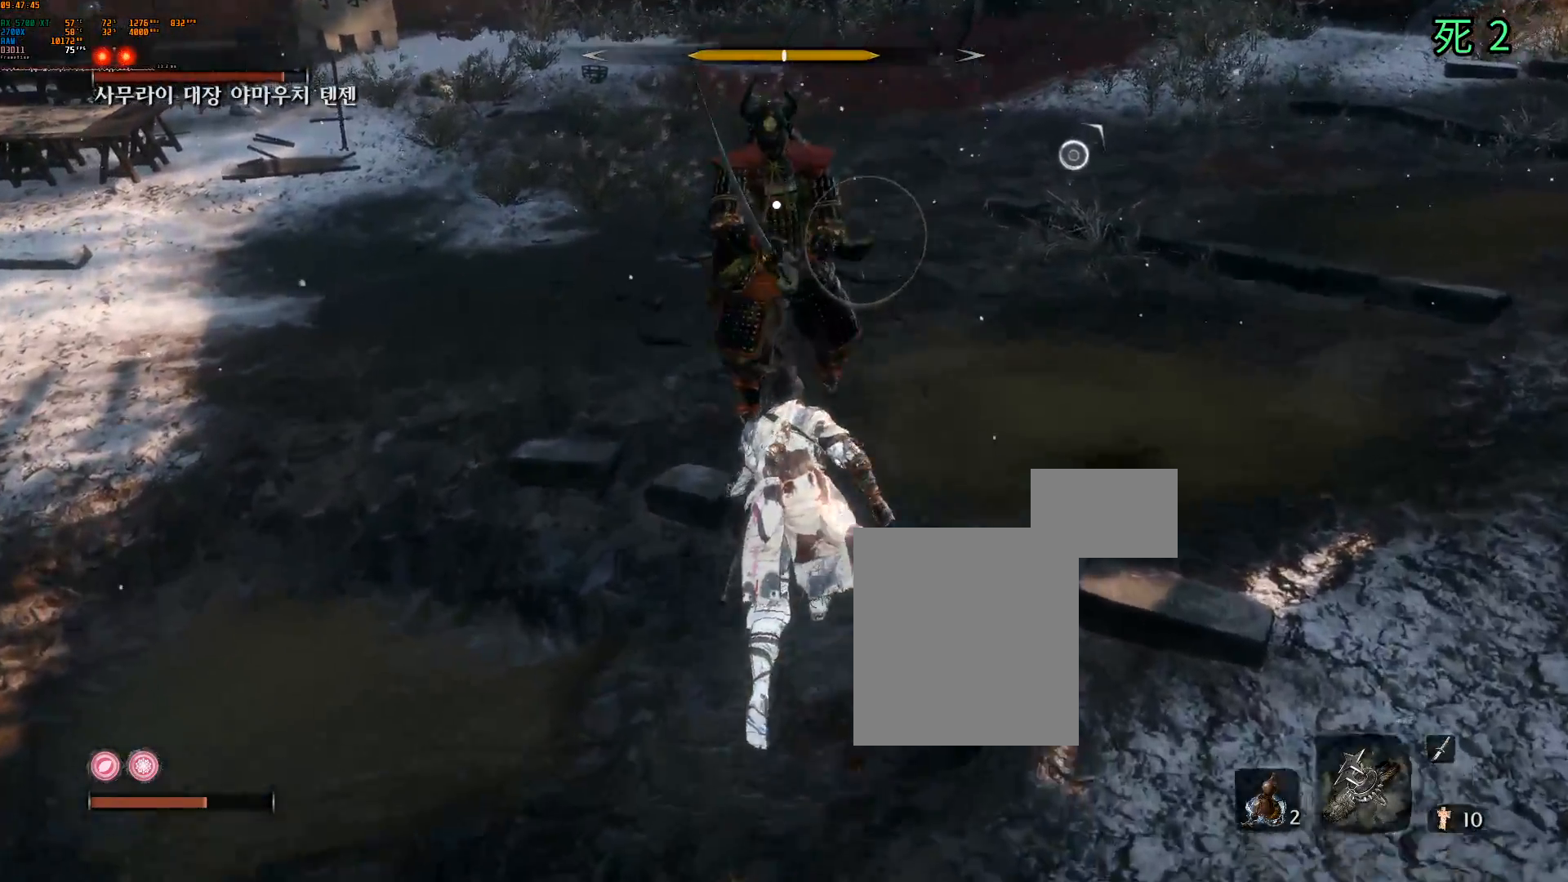
{"buttons": [], "left_stick": "center", "events": [[233, "left_stick", "center"], [350, "L2", "down"], [467, "L2", "up"]]}
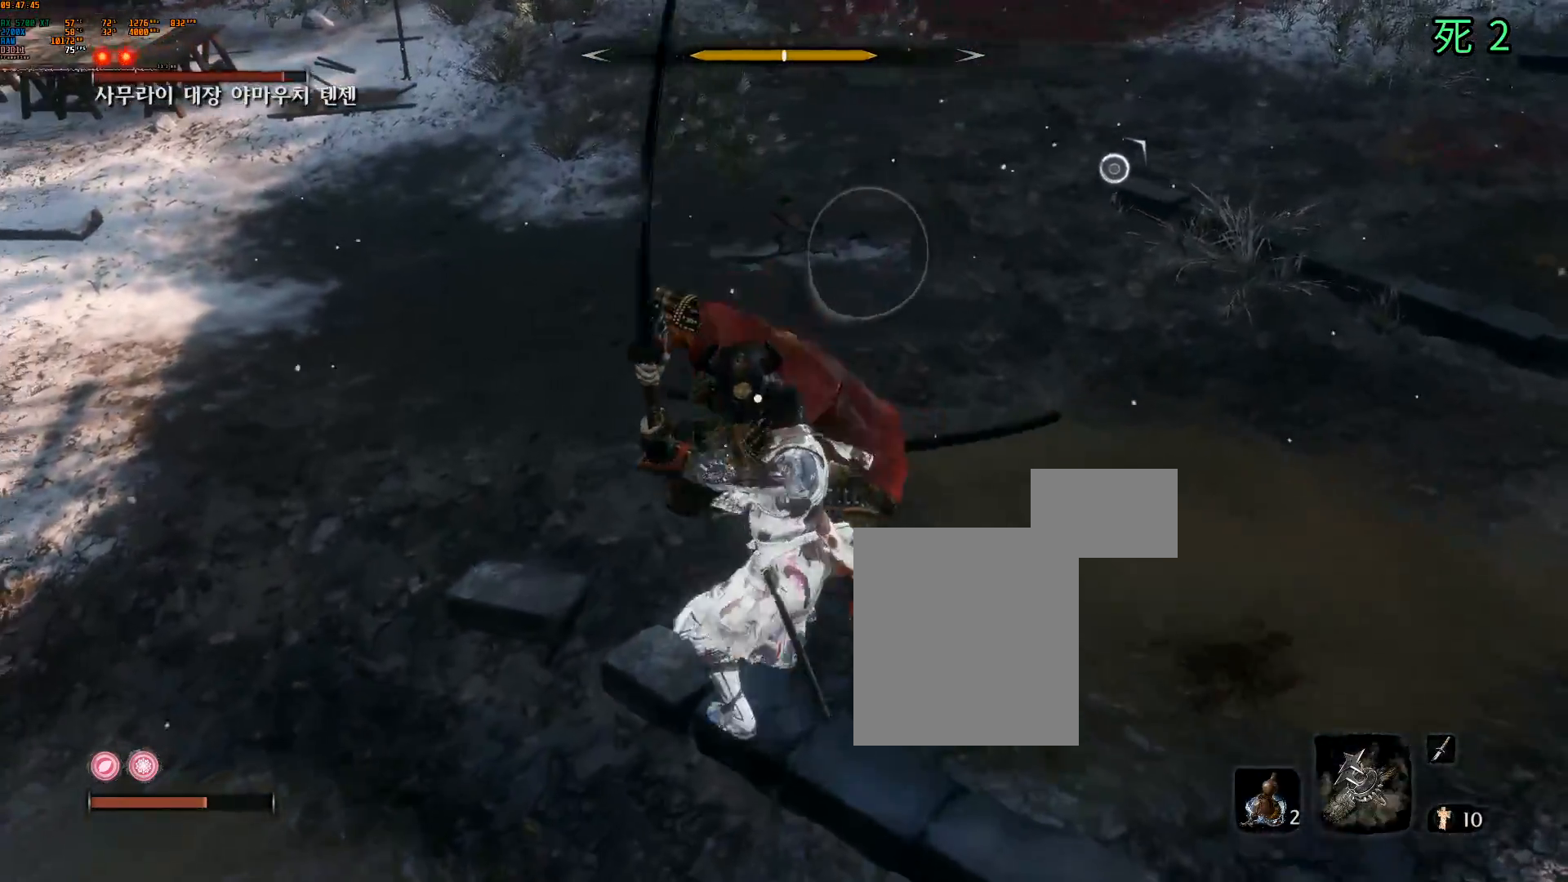
{"buttons": ["L2"], "left_stick": "center", "events": [[133, "L2", "down"], [250, "L2", "up"], [433, "L2", "down"]]}
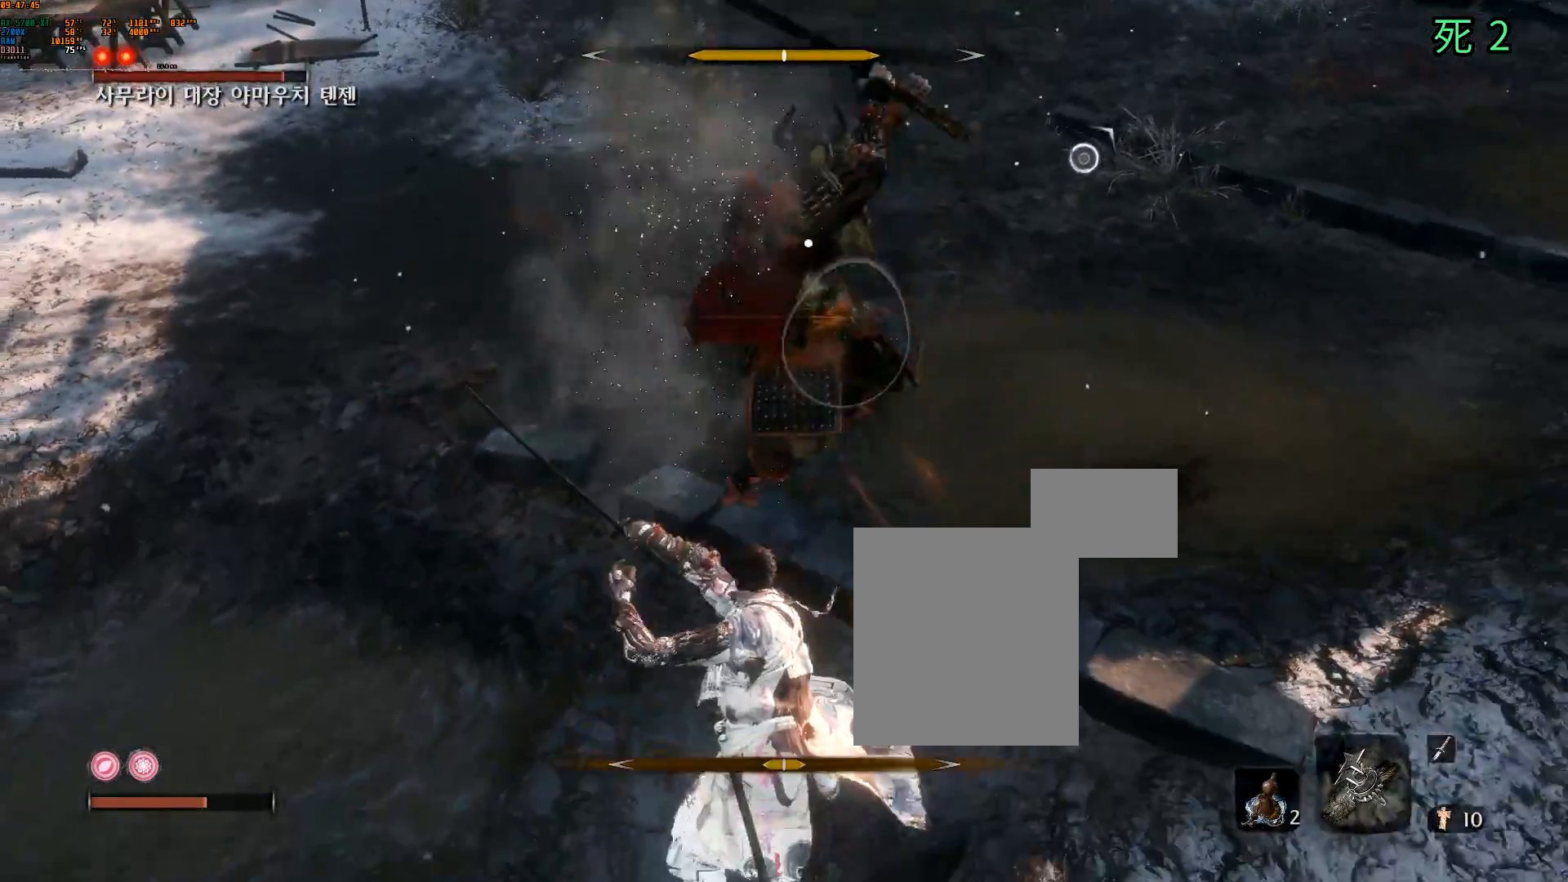
{"buttons": [], "left_stick": "center", "events": [[33, "L2", "up"], [350, "L2", "down"], [483, "L2", "up"]]}
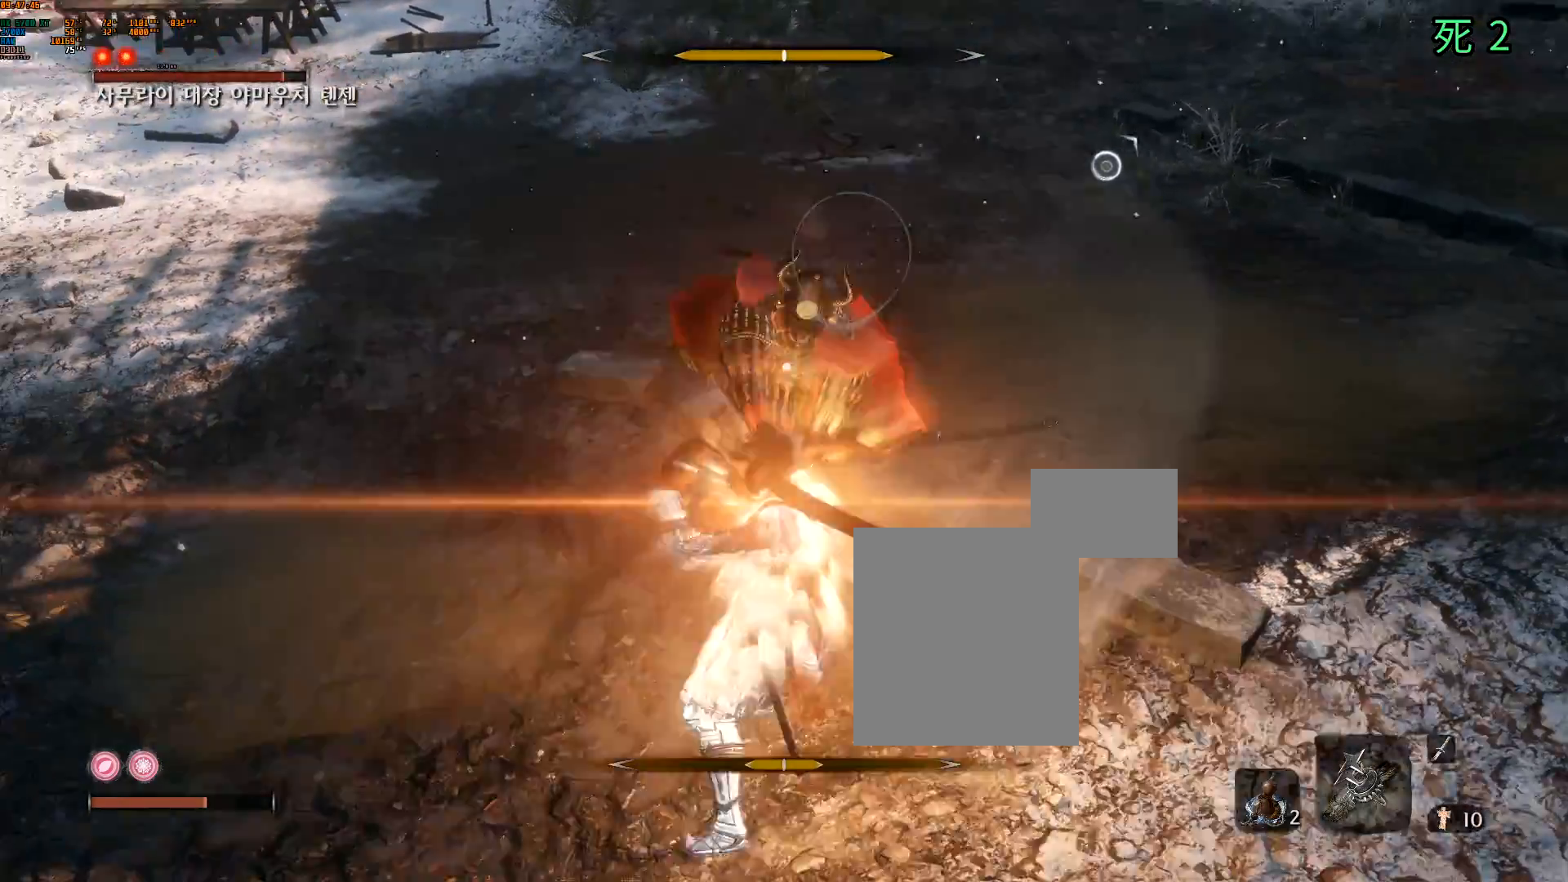
{"buttons": [], "left_stick": "center", "events": [[117, "L2", "down"], [233, "L2", "up"]]}
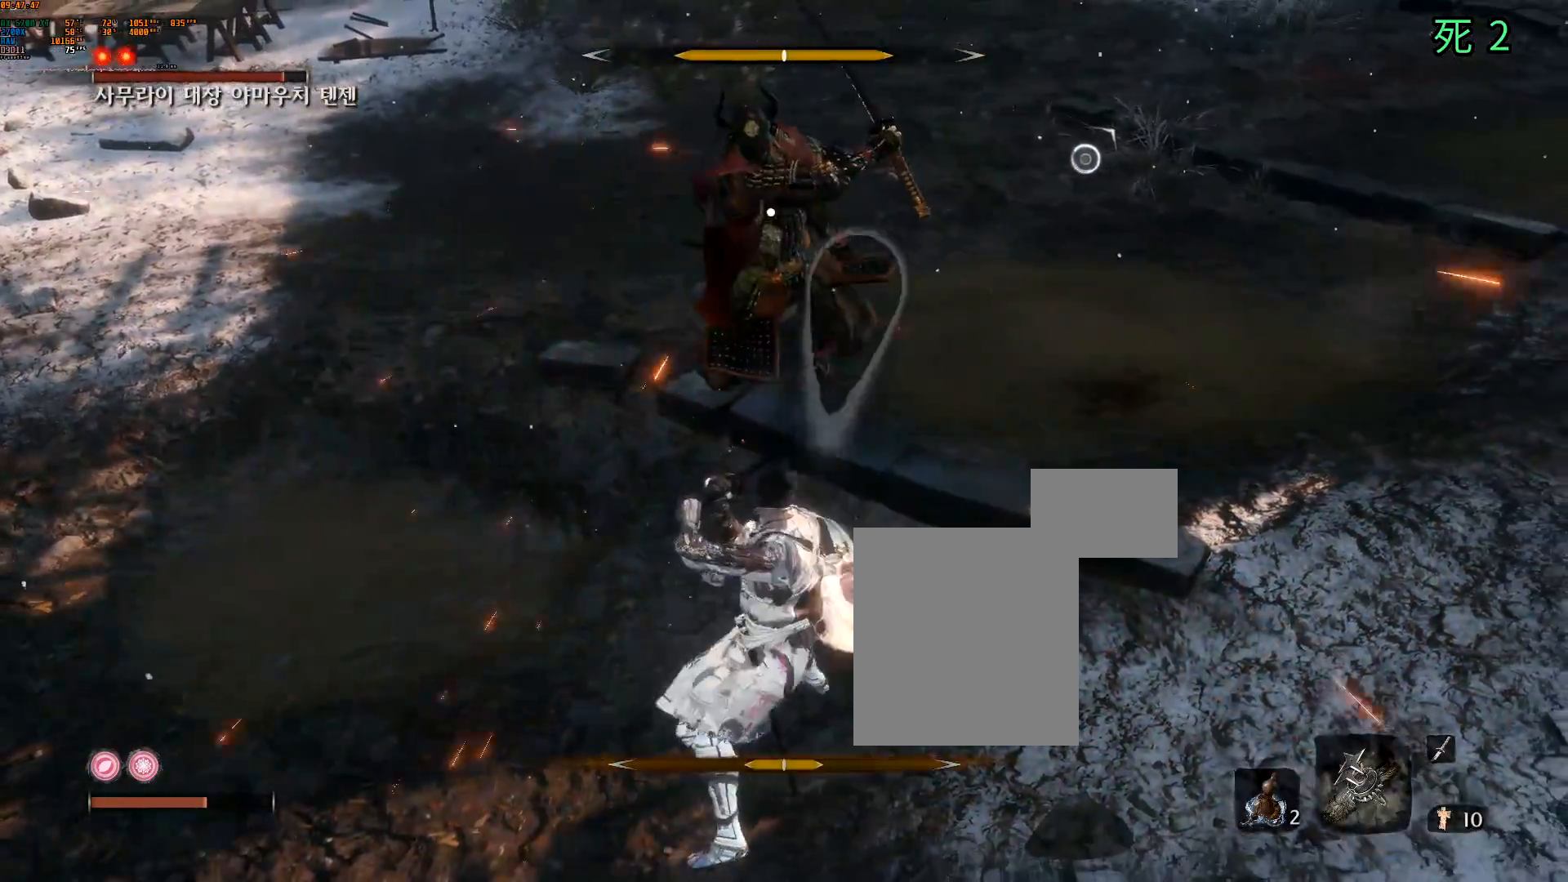
{"buttons": [], "left_stick": "center"}
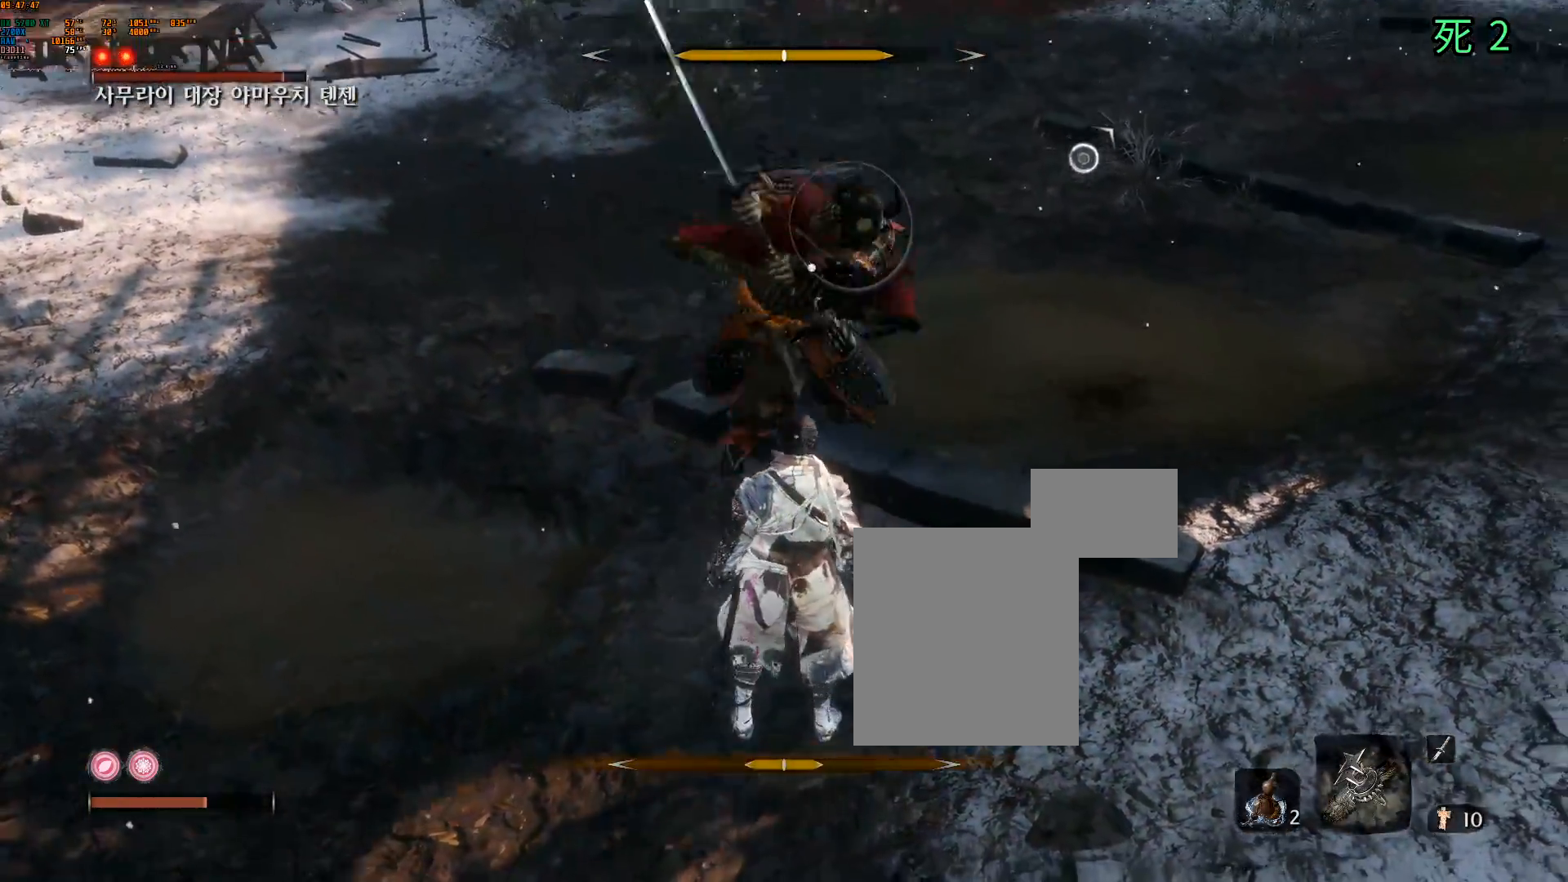
{"buttons": [], "left_stick": "center", "events": [[150, "left_stick", "down"], [200, "L2", "down"], [200, "left_stick", "center"], [350, "L2", "up"]]}
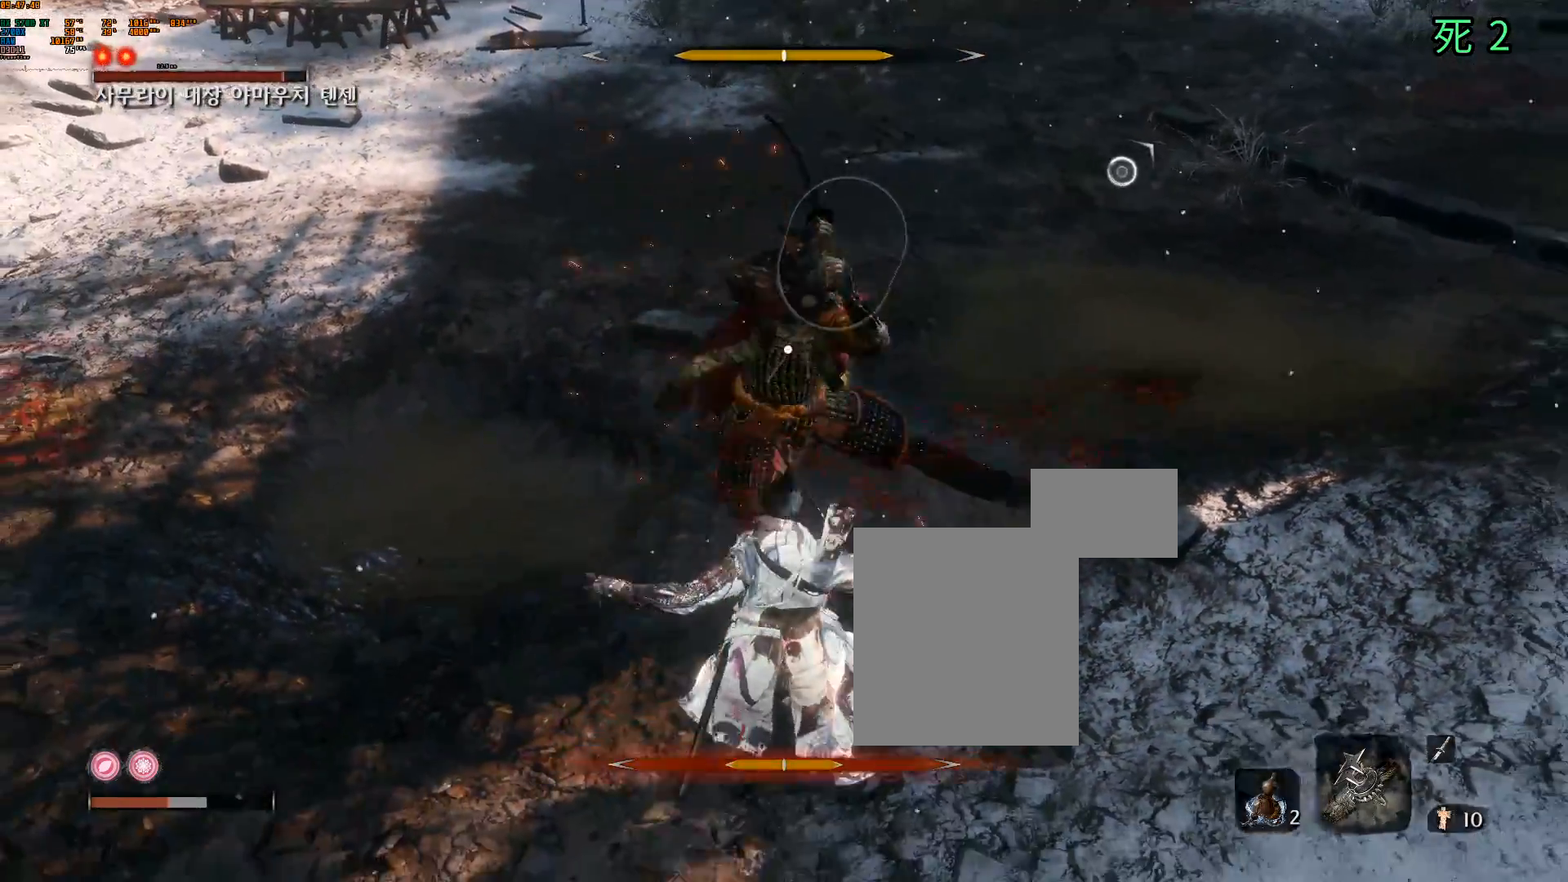
{"buttons": ["A"], "left_stick": "down", "events": [[50, "L2", "down"], [133, "L2", "up"], [233, "left_stick", "down"], [333, "A", "down"], [417, "A", "up"], [500, "A", "down"]]}
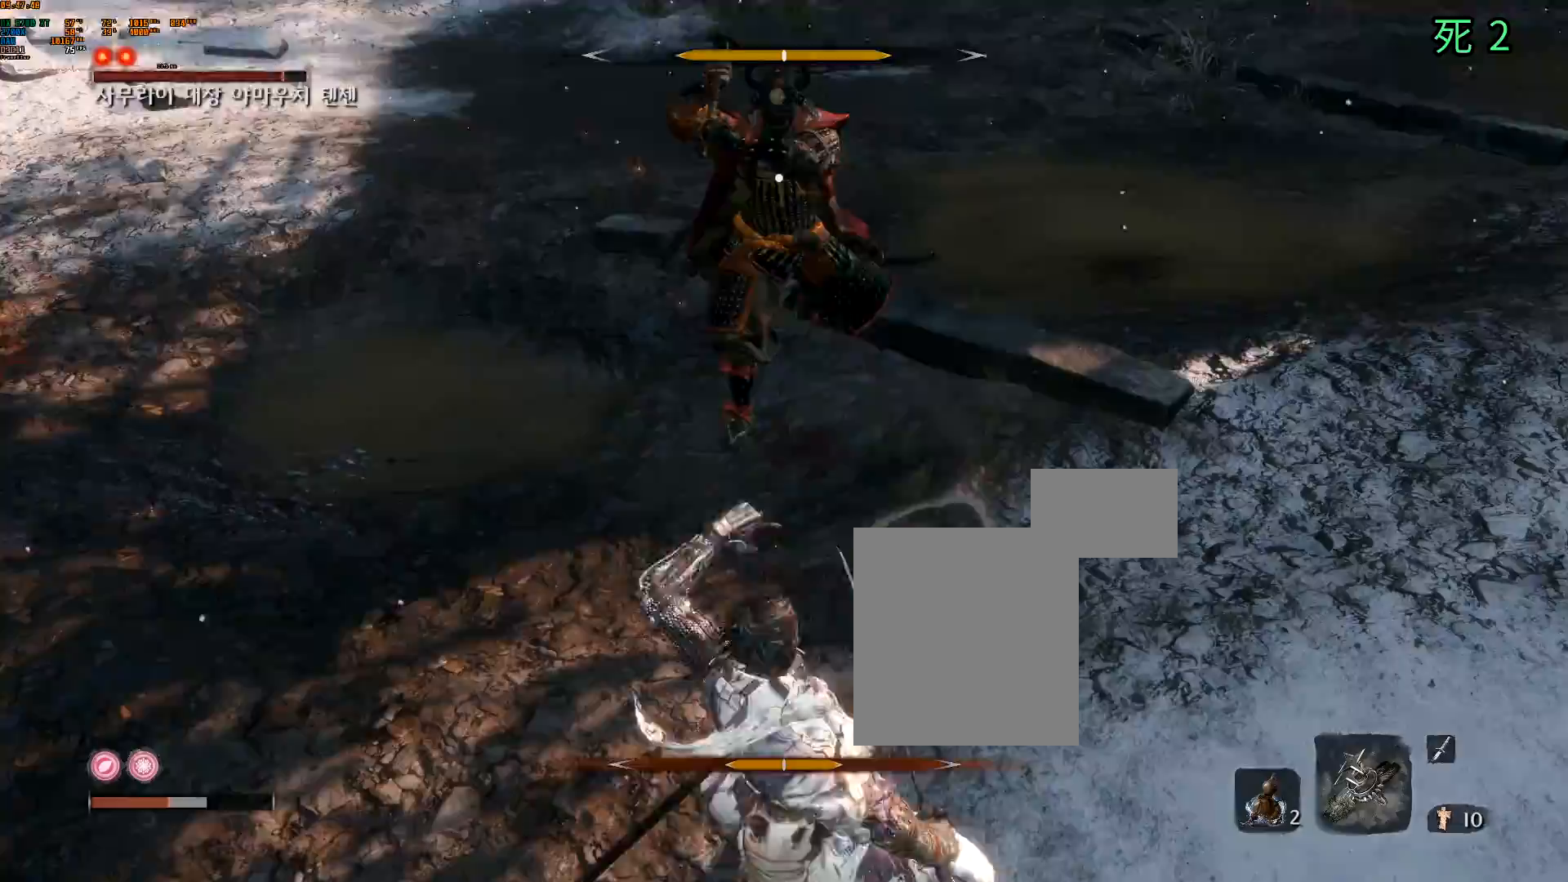
{"buttons": [], "left_stick": "down-left", "events": [[383, "A", "up"], [433, "left_stick", "down-left"]]}
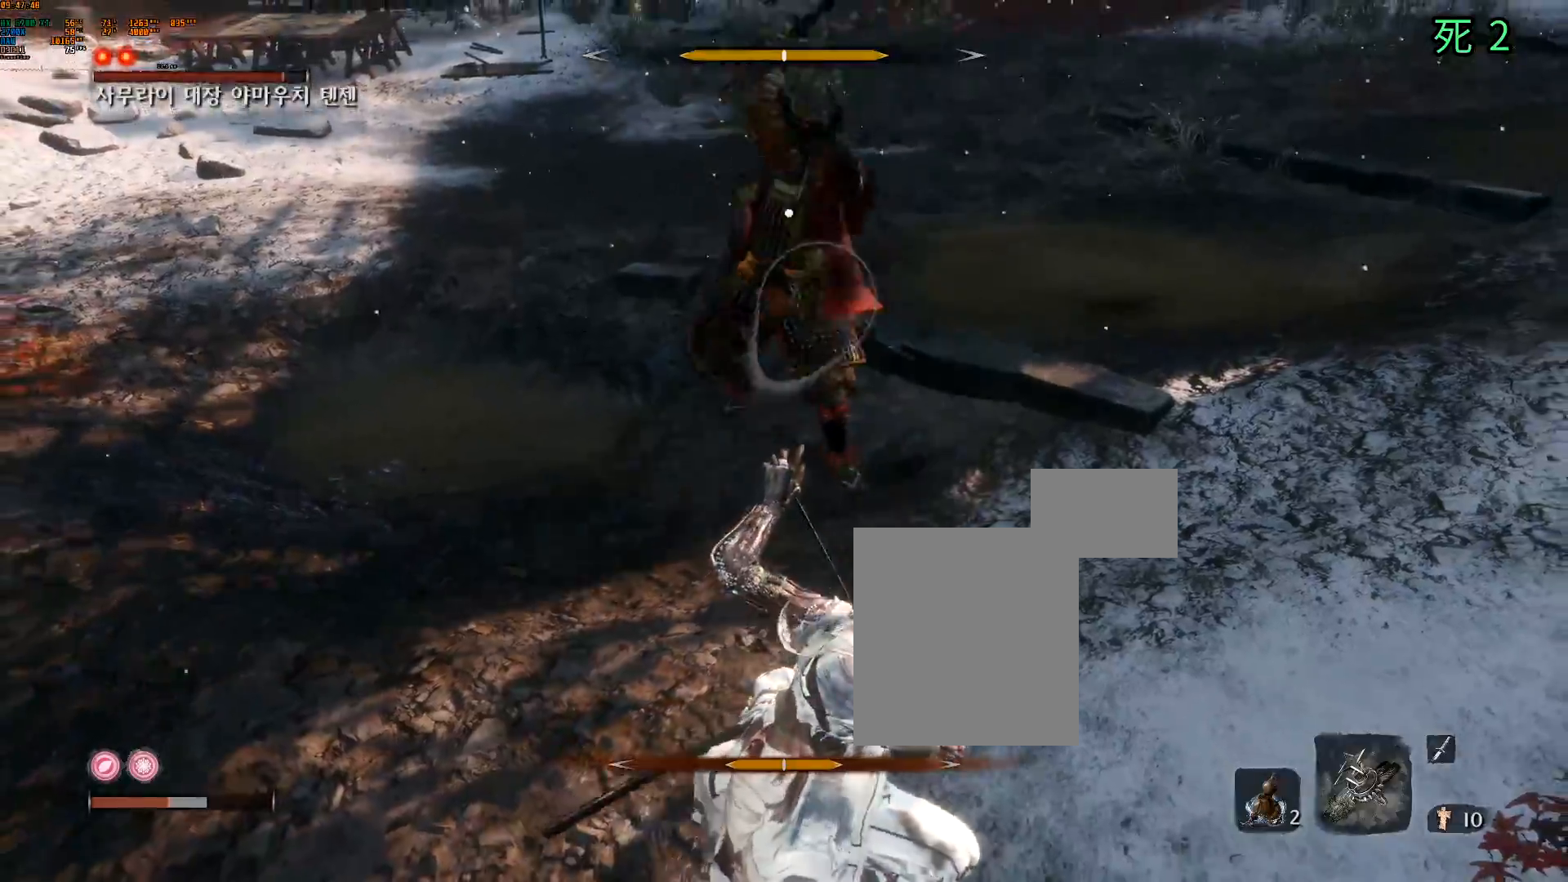
{"buttons": [], "left_stick": "down-left", "events": [[283, "A", "down"], [383, "A", "up"]]}
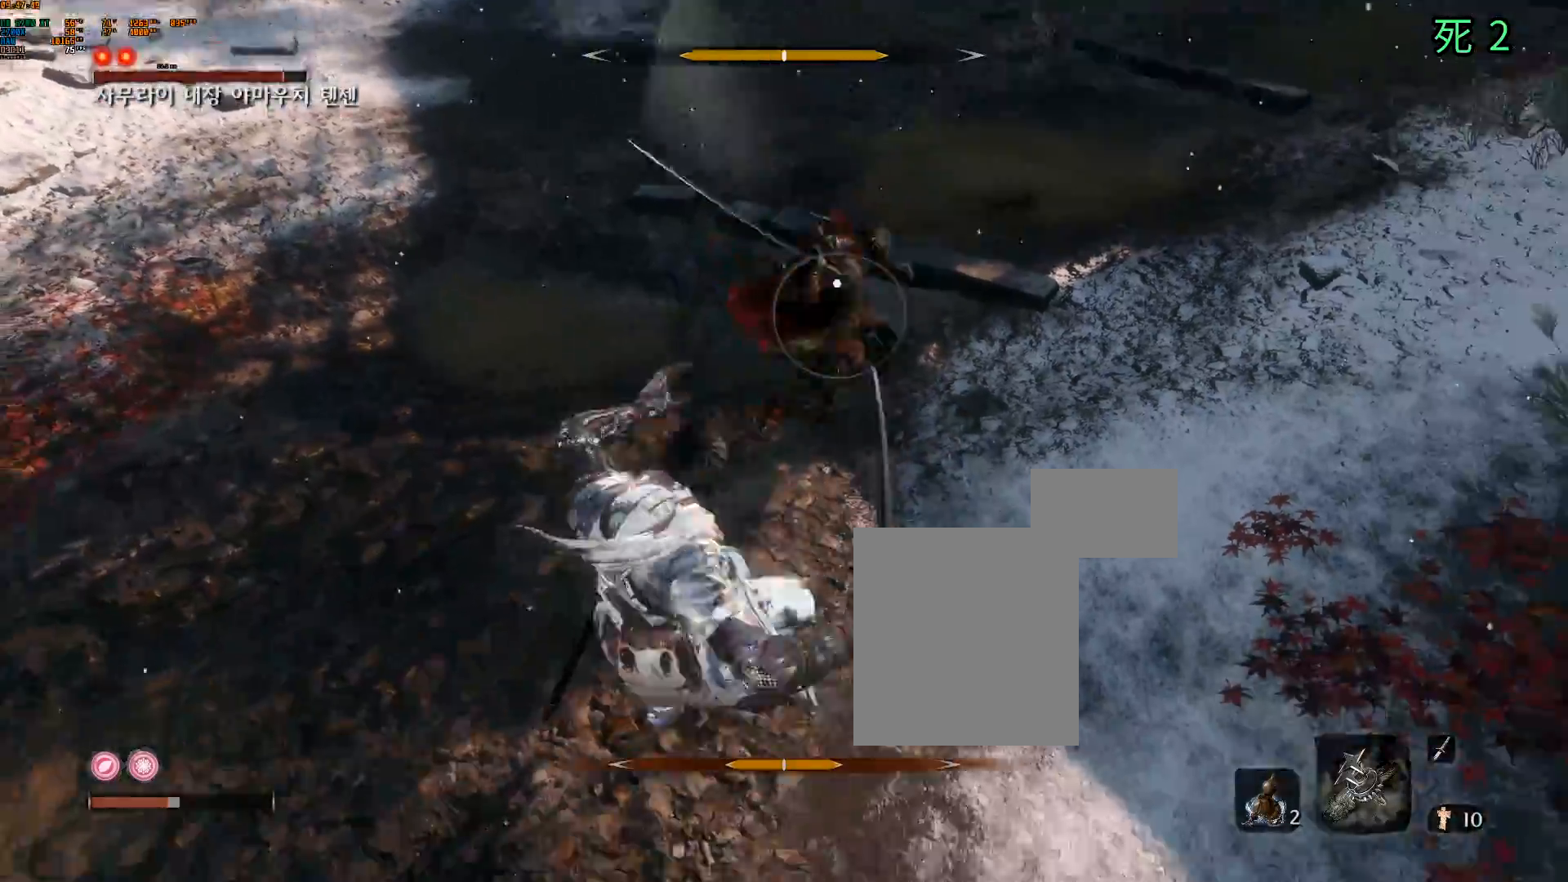
{"buttons": [], "left_stick": "center", "events": [[250, "left_stick", "center"]]}
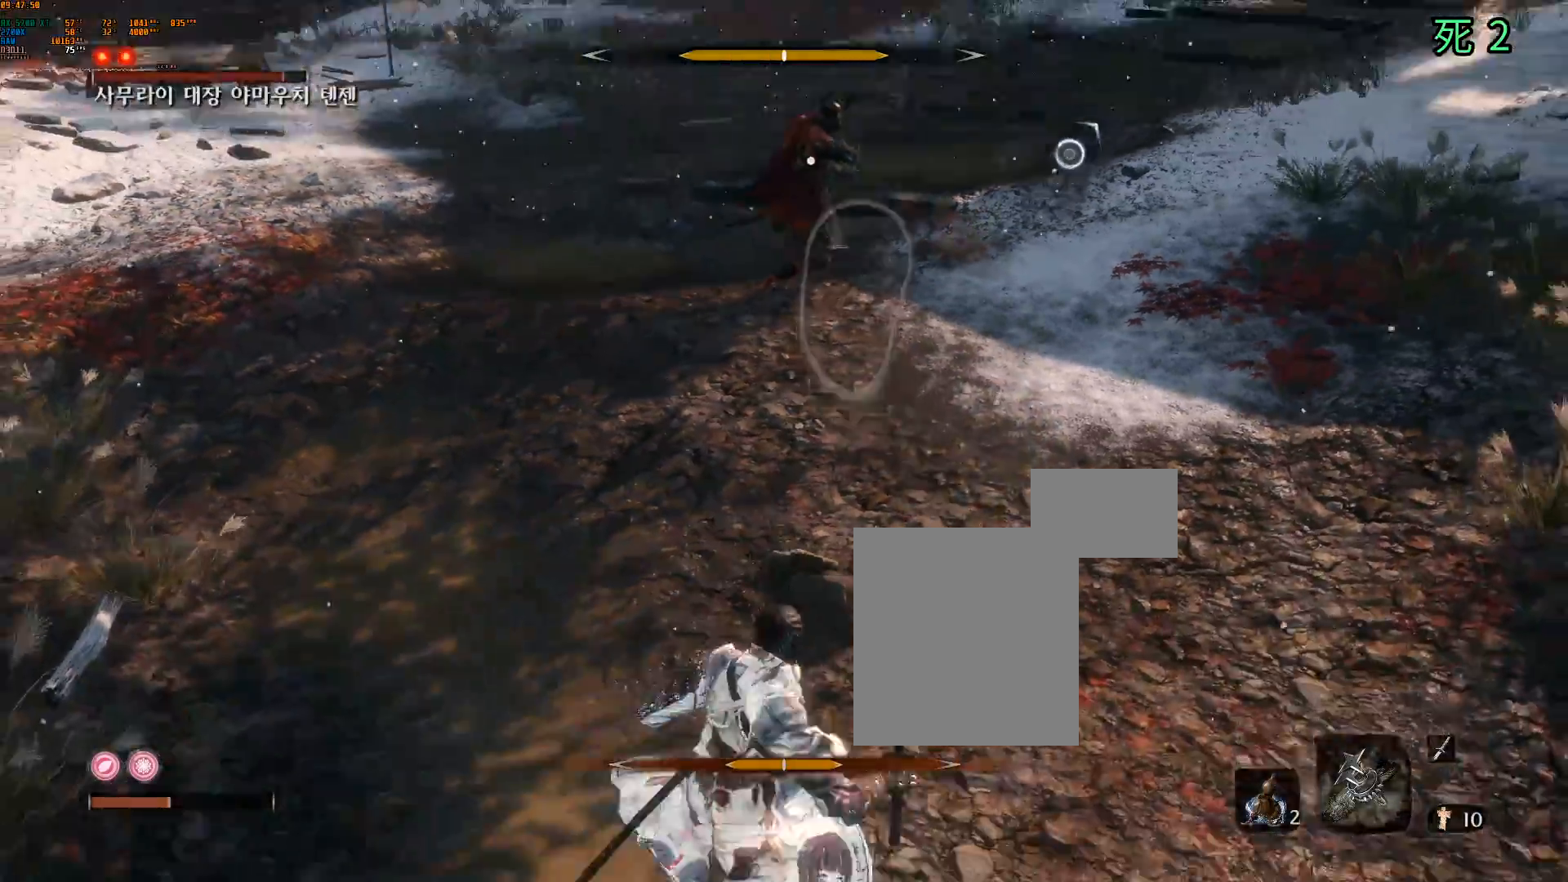
{"buttons": [], "left_stick": "center", "events": []}
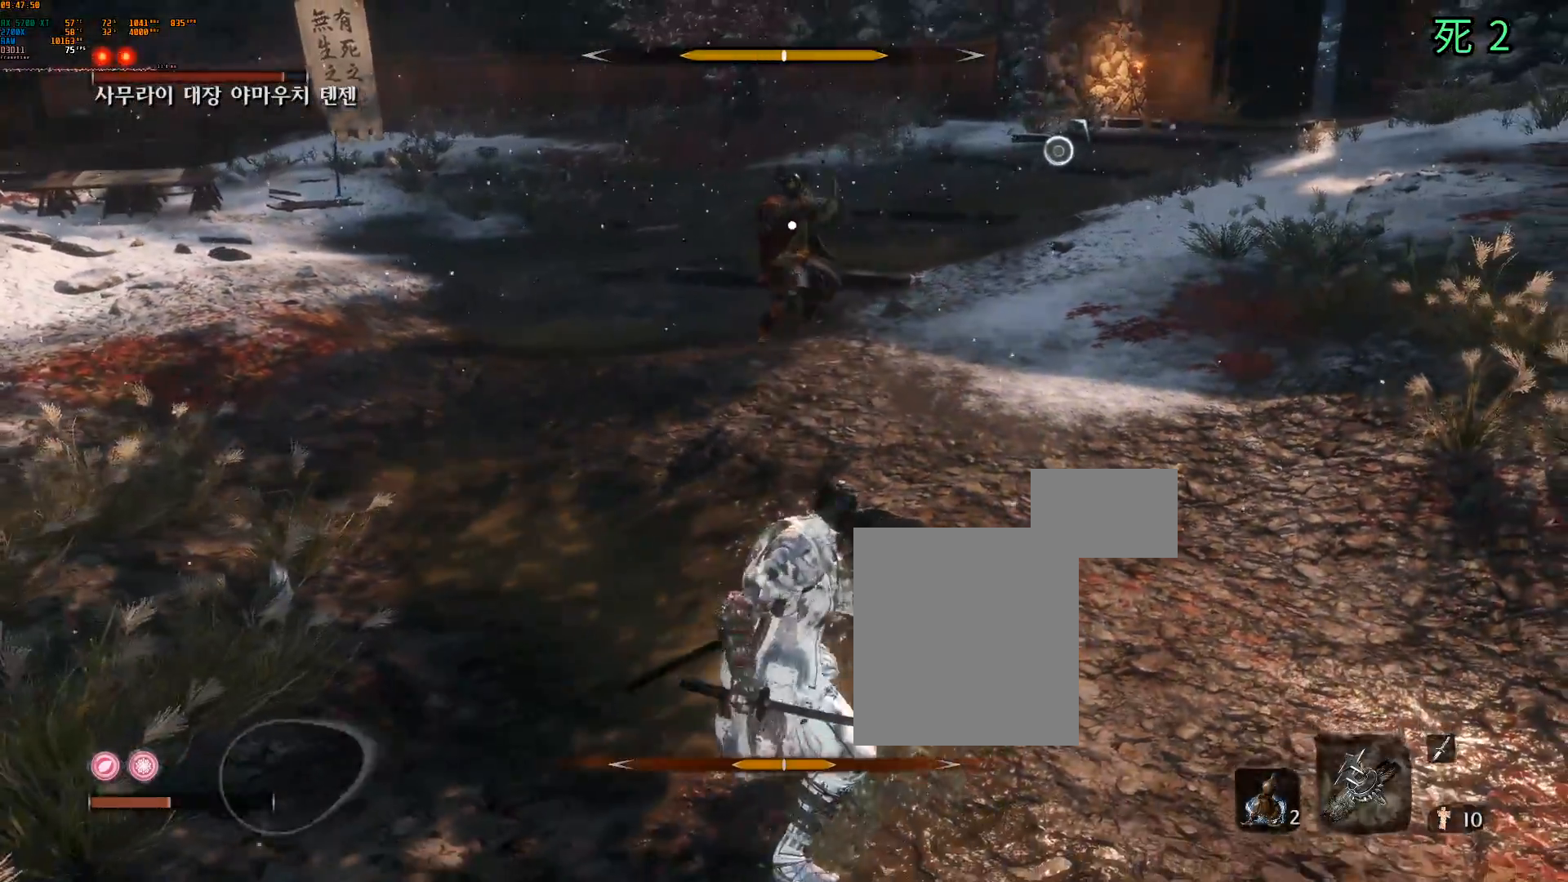
{"buttons": [], "left_stick": "center", "events": []}
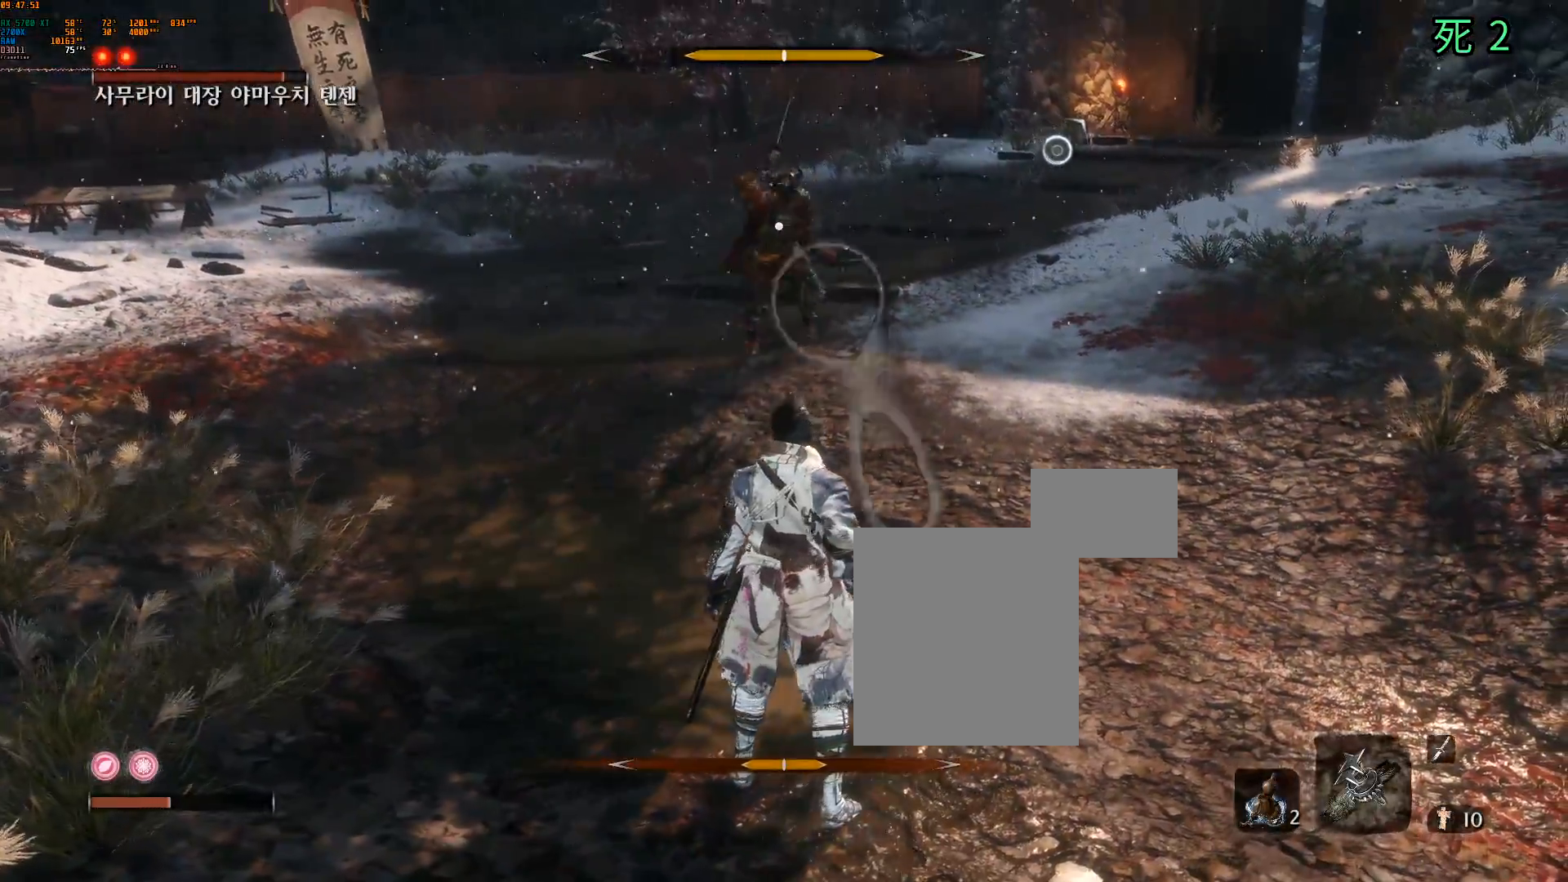
{"buttons": [], "left_stick": "center"}